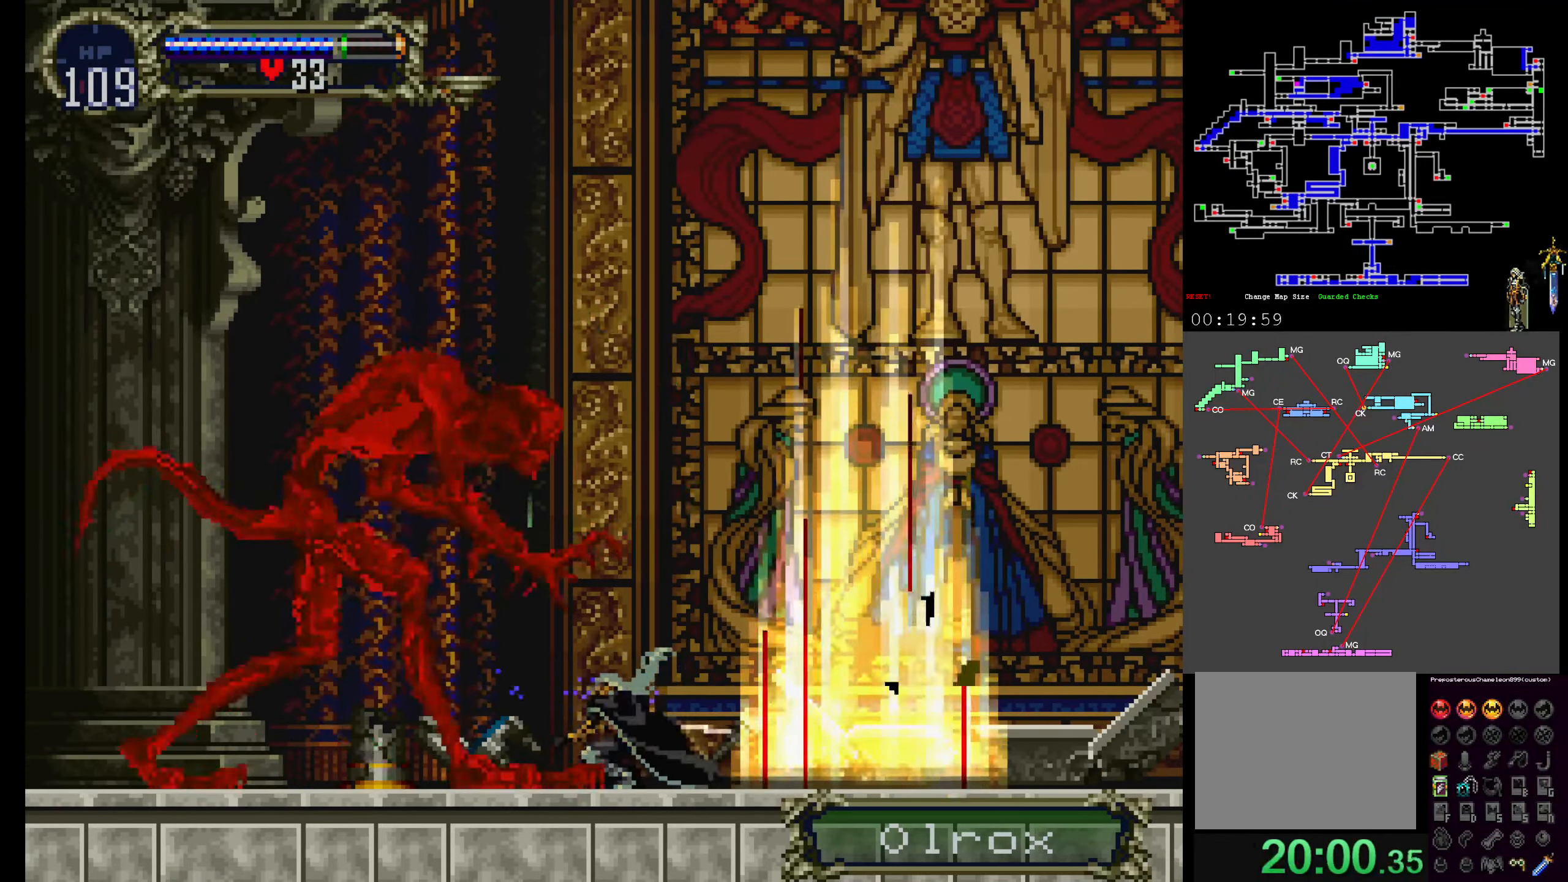
Gameplay with a controller (Xbox layout); each line is a JSON object with the inputs held at the frame after it. "events" lists button and stick changes between this image and that frame as [ms after this image, input, new state], when the widget could be followed in between. Not read: DPAD_DOWN DPAD_LEFT L3 R3 left_stick right_stick.
{"buttons": [], "events": [[66, "B", "down"], [133, "B", "up"], [183, "B", "down"], [300, "B", "up"], [350, "B", "down"], [466, "B", "up"]]}
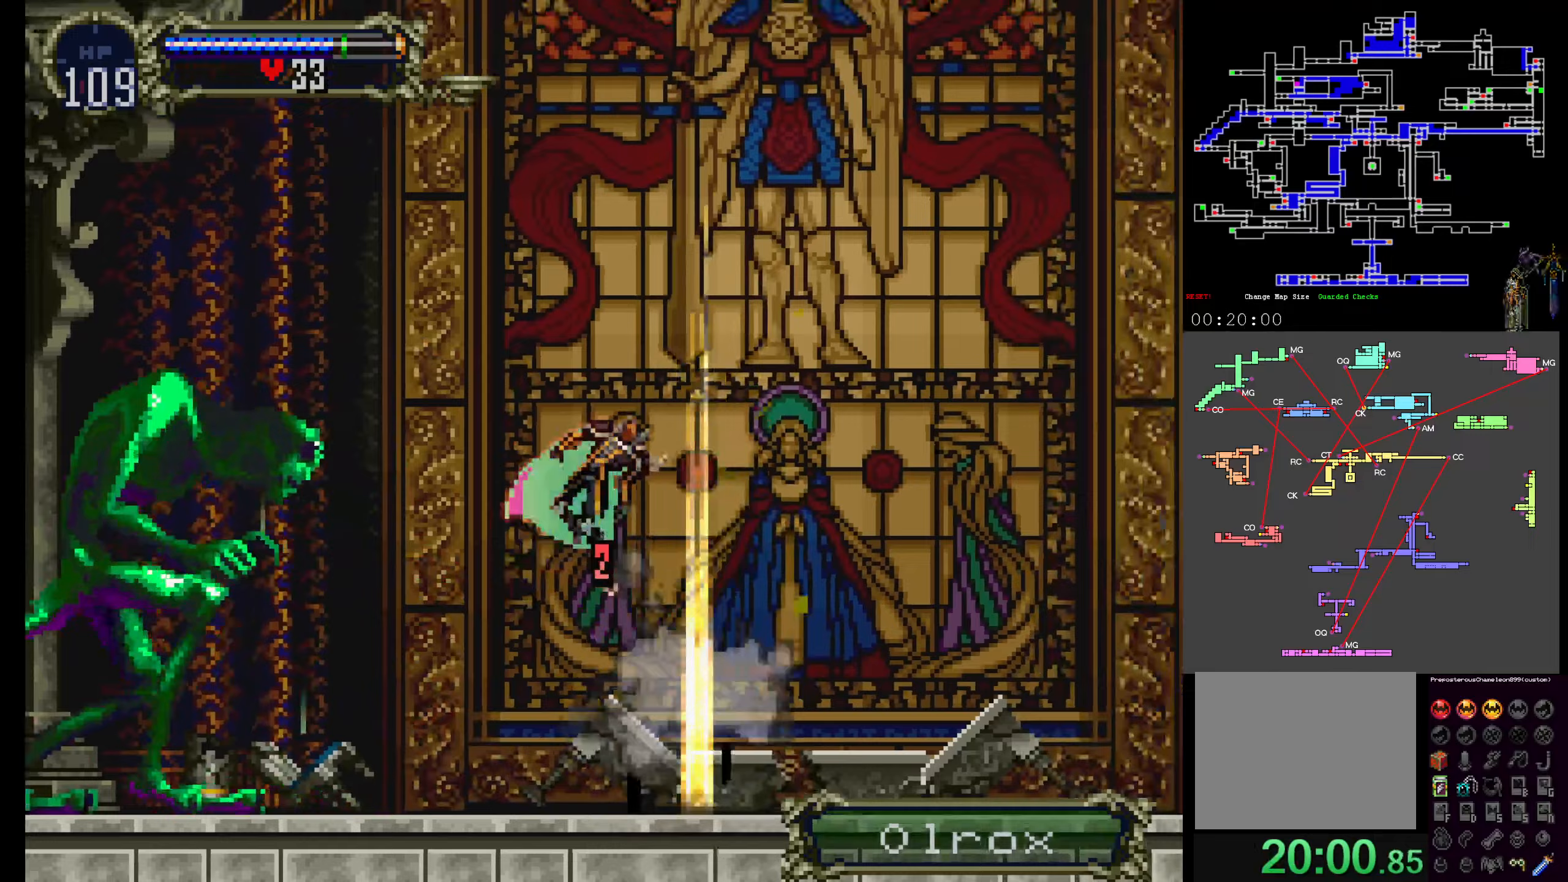
{"buttons": [], "events": []}
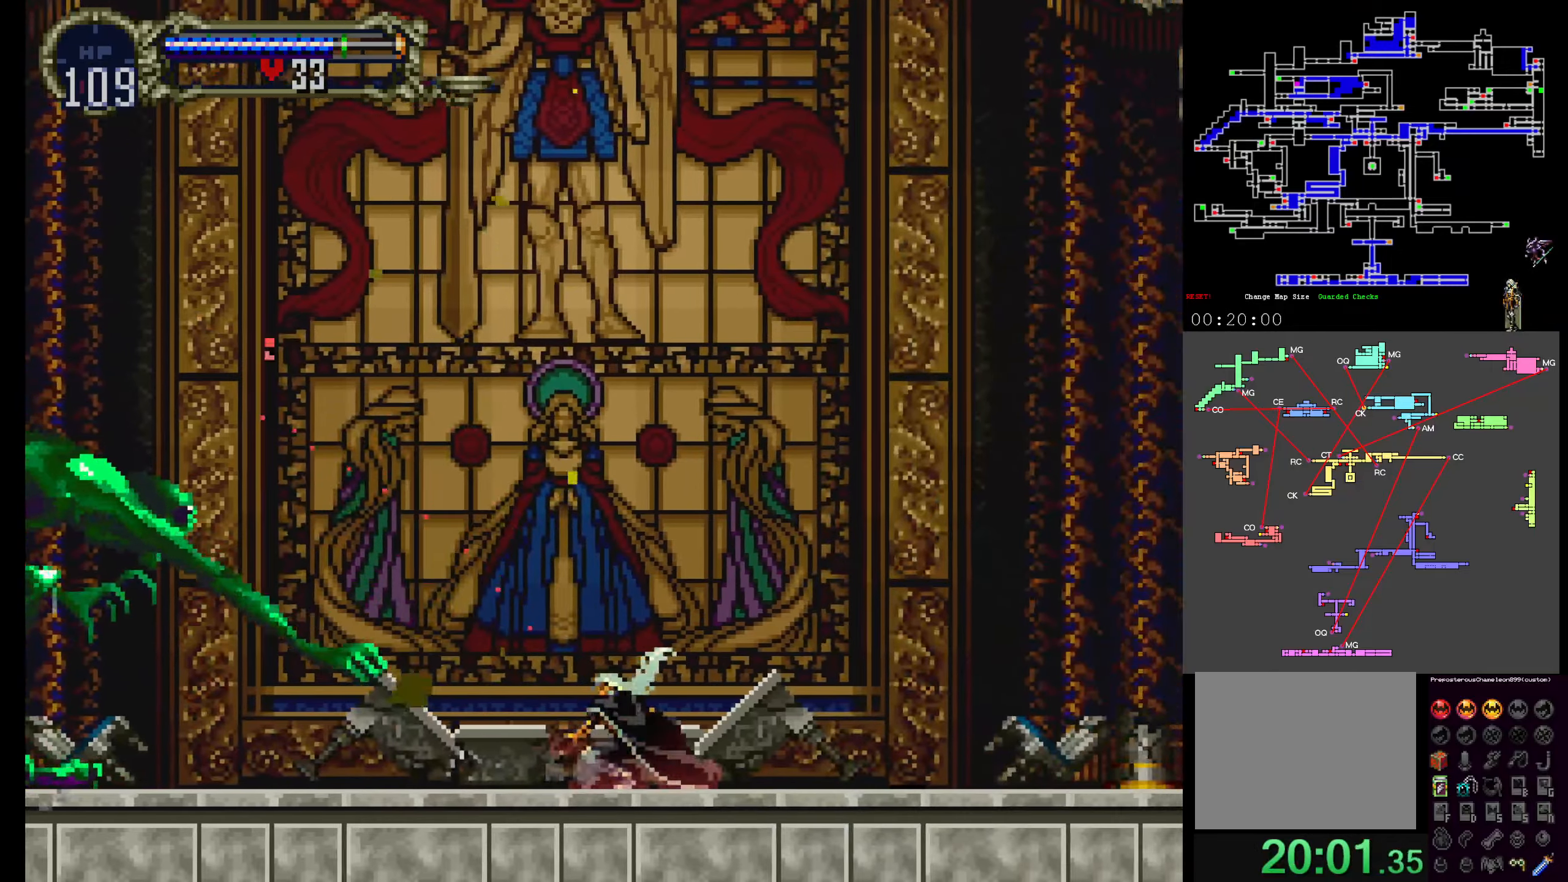
{"buttons": [], "events": [[17, "A", "down"], [433, "A", "up"]]}
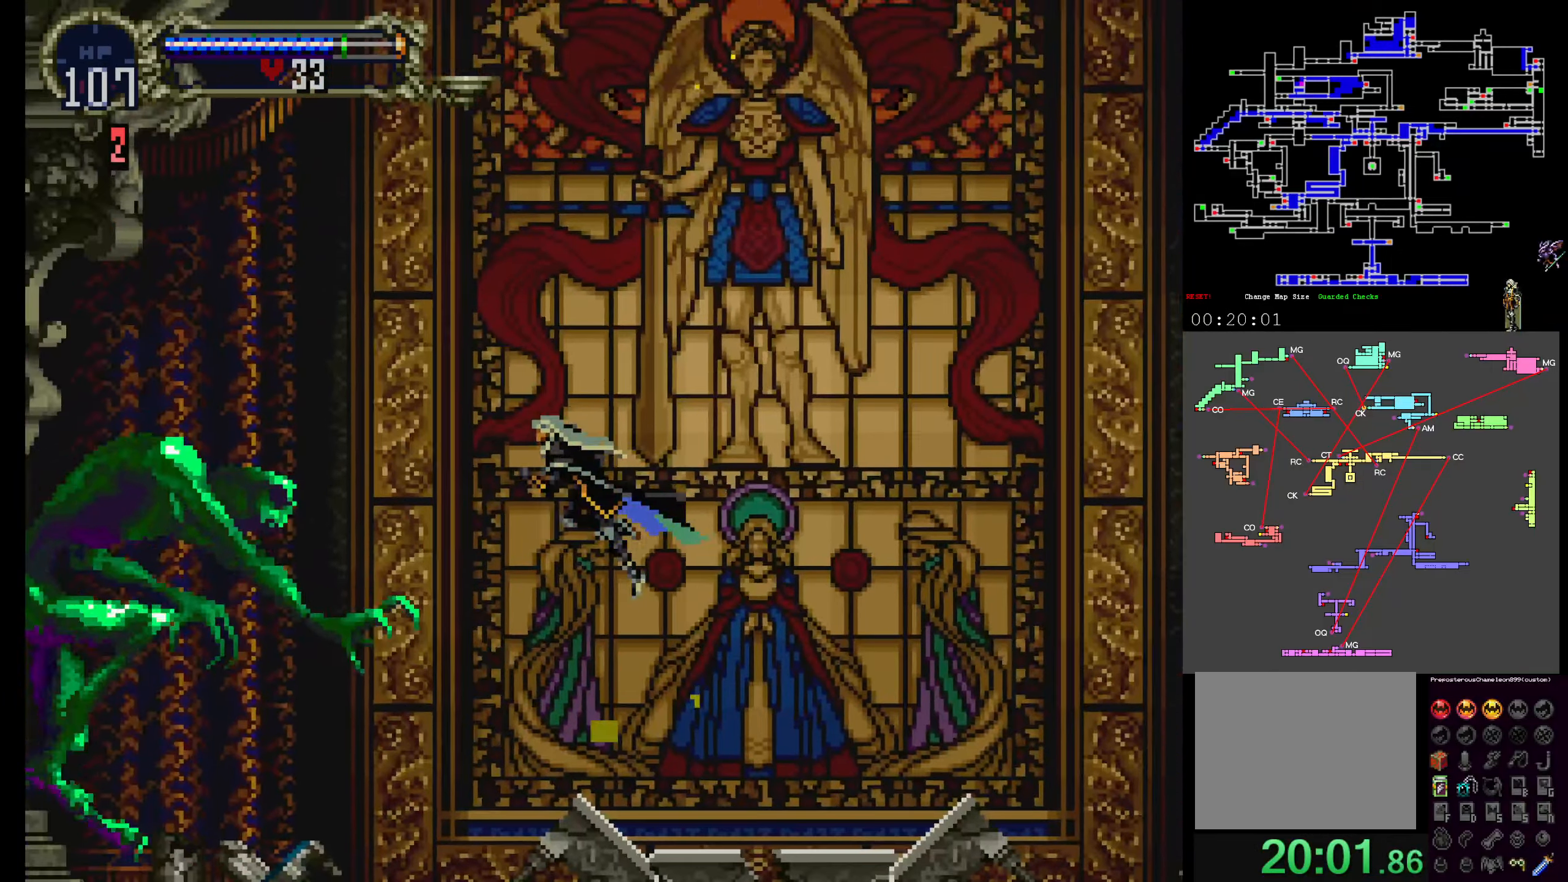
{"buttons": [], "events": [[100, "B", "down"], [217, "B", "up"], [267, "B", "down"], [400, "B", "up"]]}
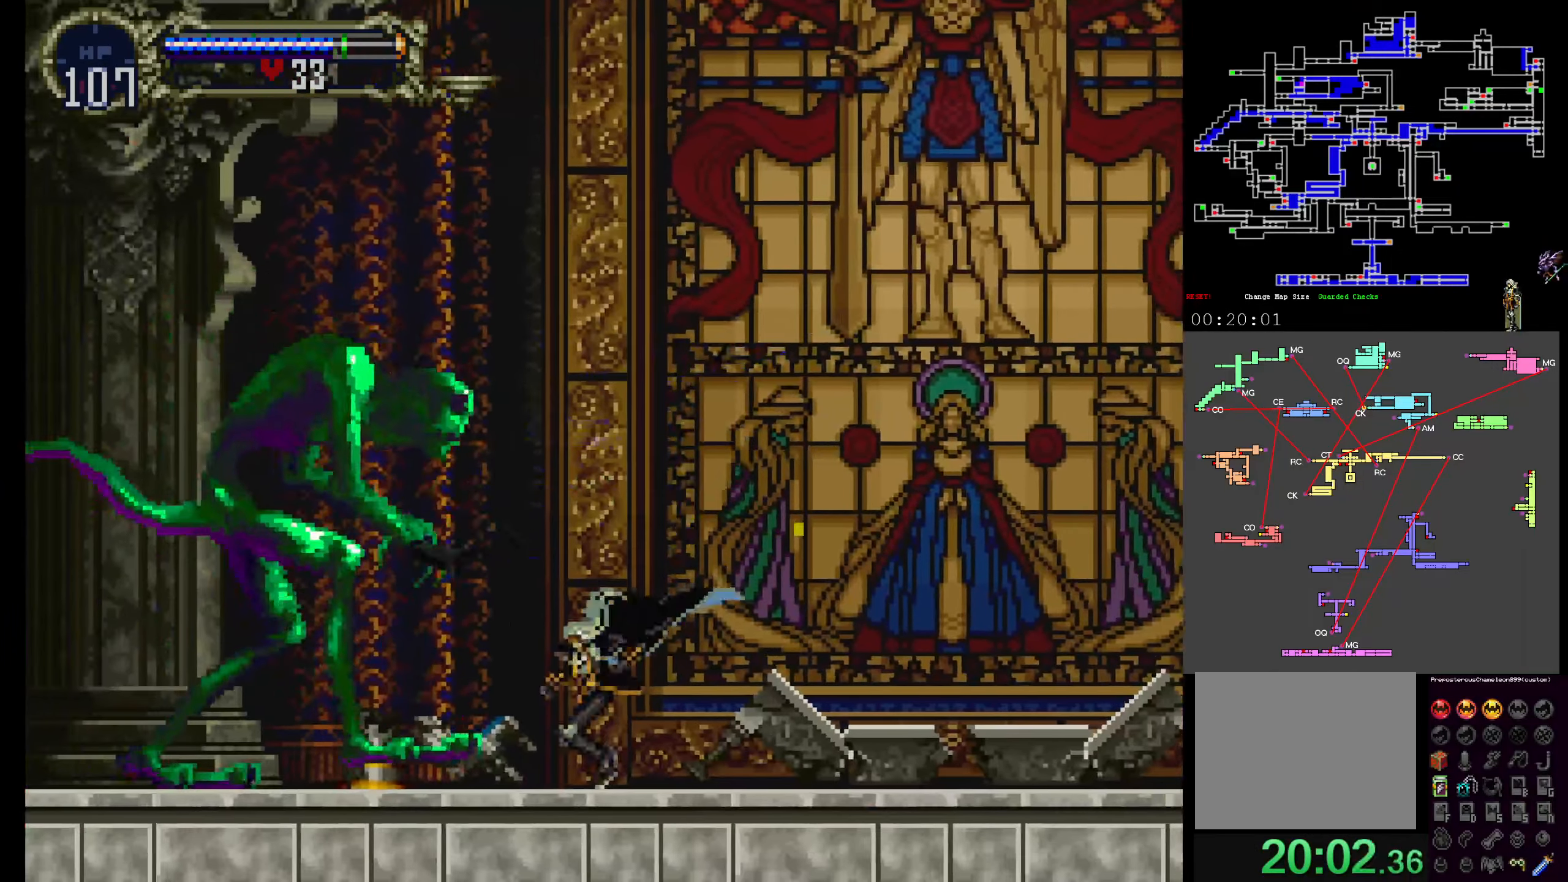
{"buttons": [], "events": [[67, "B", "down"], [150, "B", "up"], [200, "B", "down"], [300, "B", "up"], [367, "B", "down"], [467, "B", "up"]]}
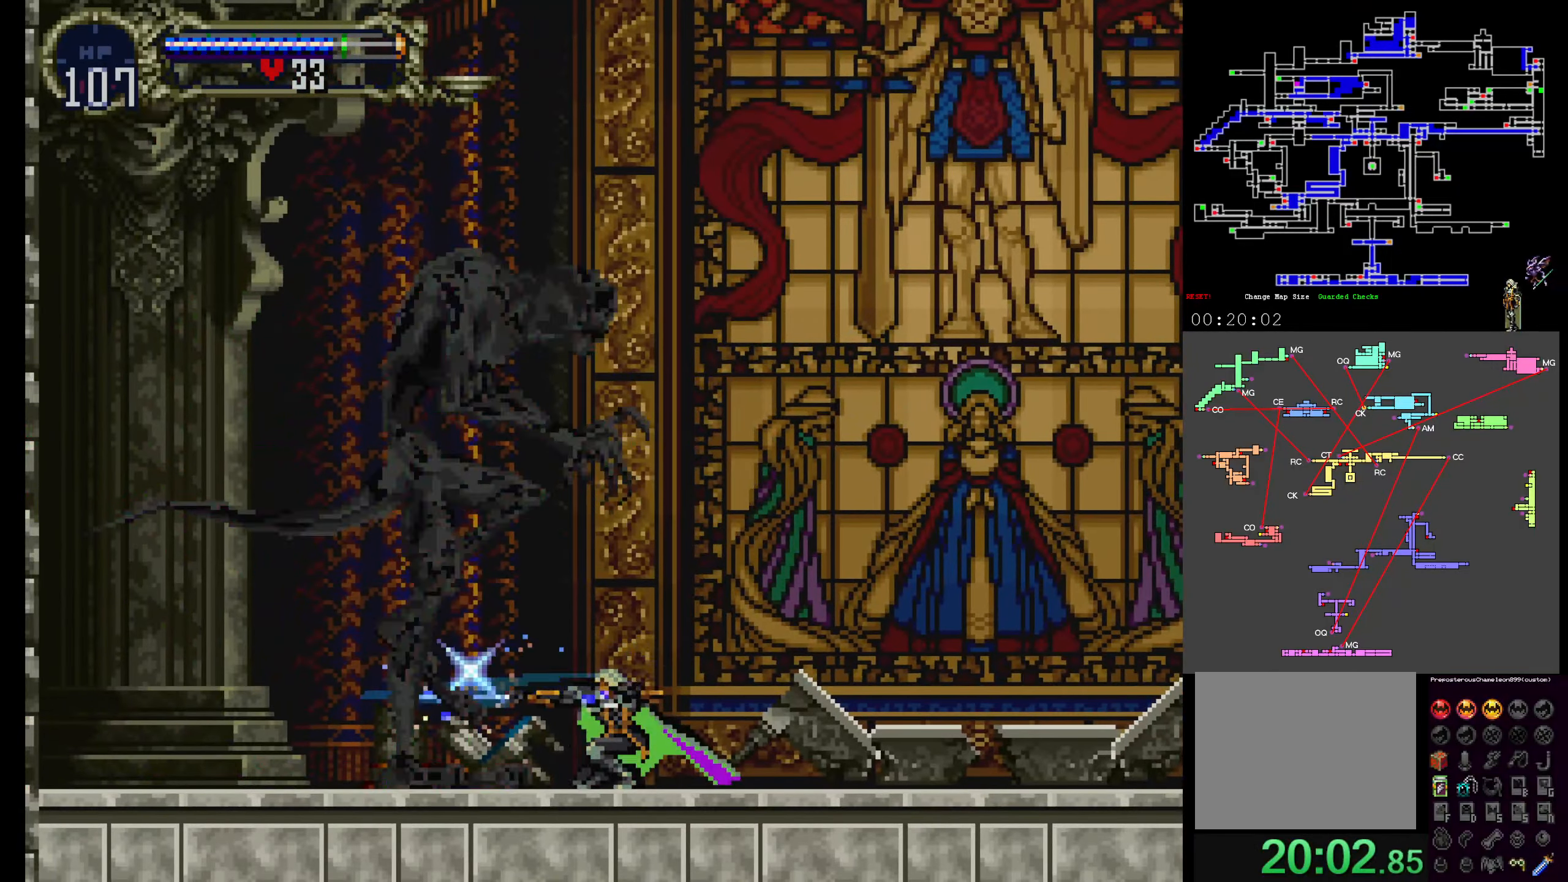
{"buttons": ["B"], "events": [[33, "B", "down"], [117, "B", "up"], [183, "B", "down"], [283, "B", "up"], [333, "B", "down"], [433, "B", "up"], [500, "B", "down"]]}
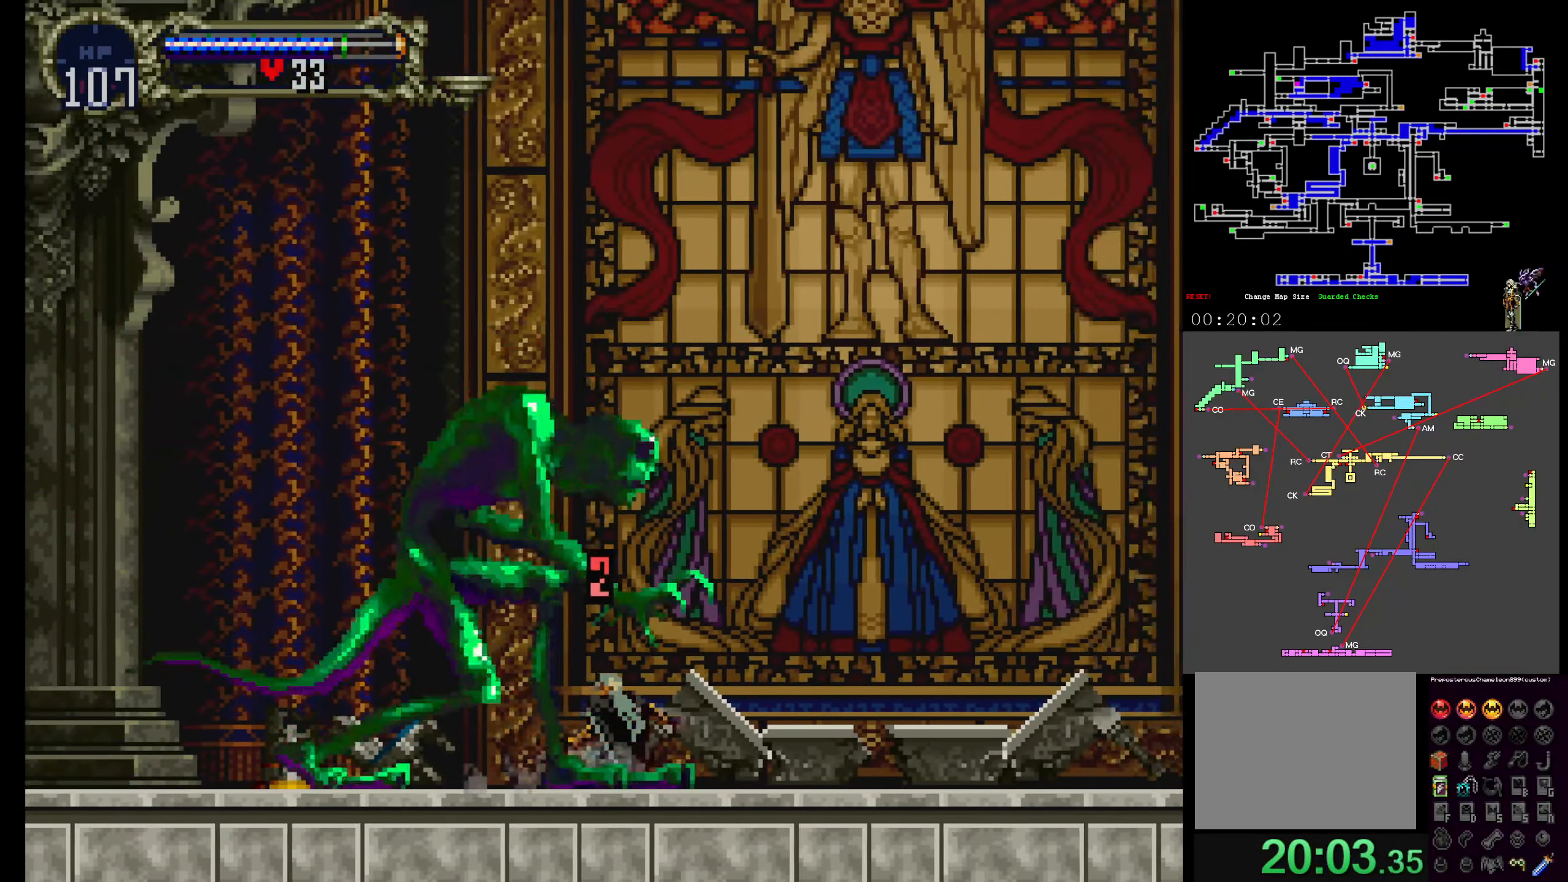
{"buttons": ["B"], "events": [[83, "B", "up"], [150, "B", "down"], [250, "B", "up"], [300, "B", "down"], [400, "B", "up"], [467, "B", "down"]]}
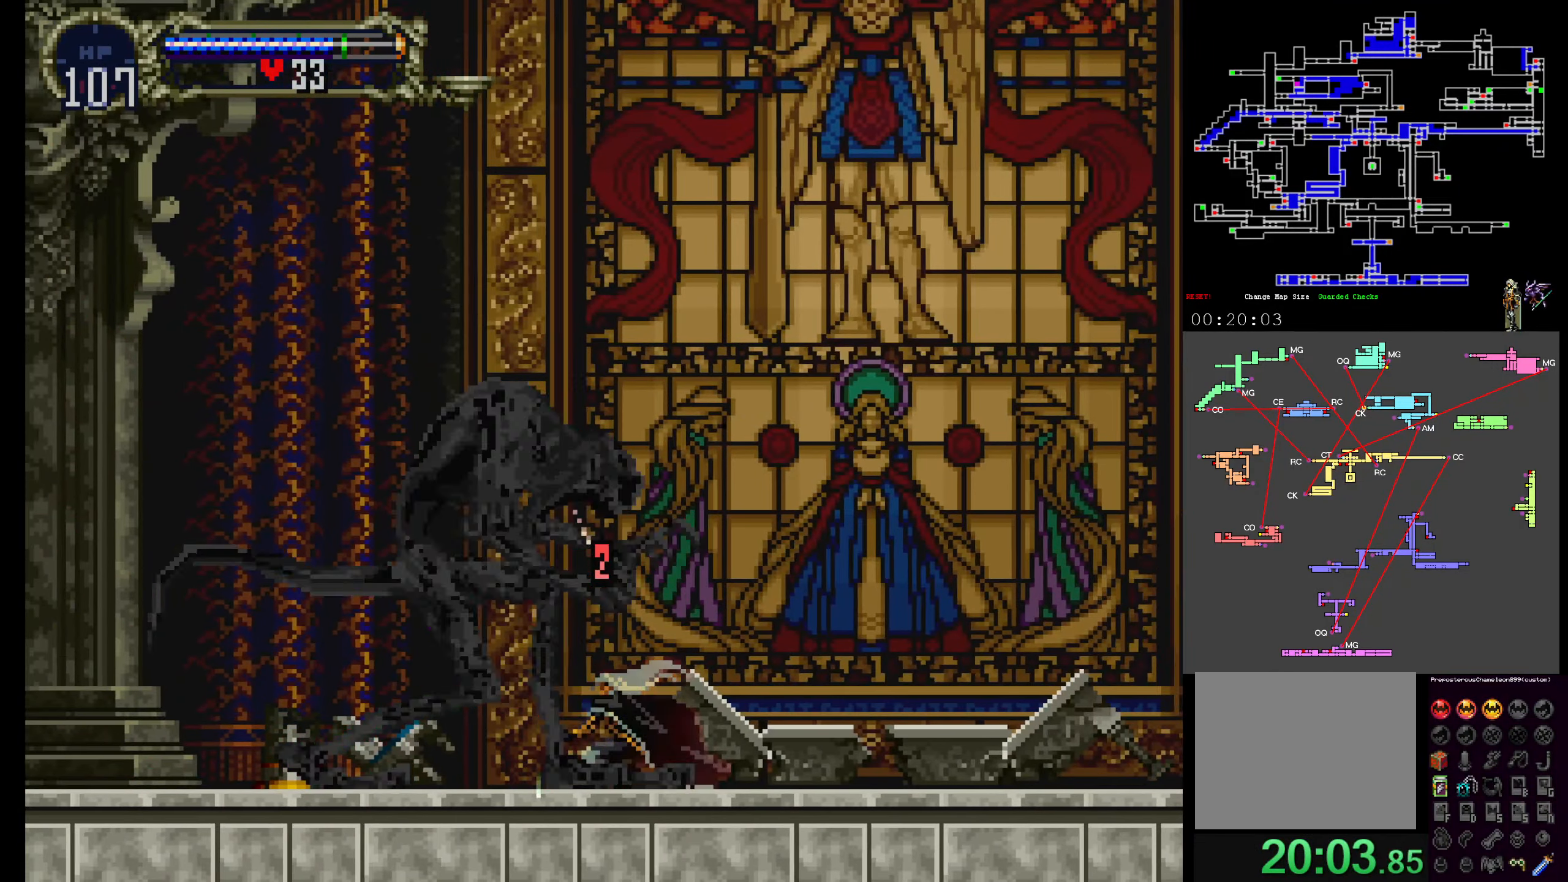
{"buttons": [], "events": [[50, "B", "up"], [100, "B", "down"], [233, "B", "up"], [250, "B", "down"], [350, "B", "up"], [417, "B", "down"], [500, "B", "up"]]}
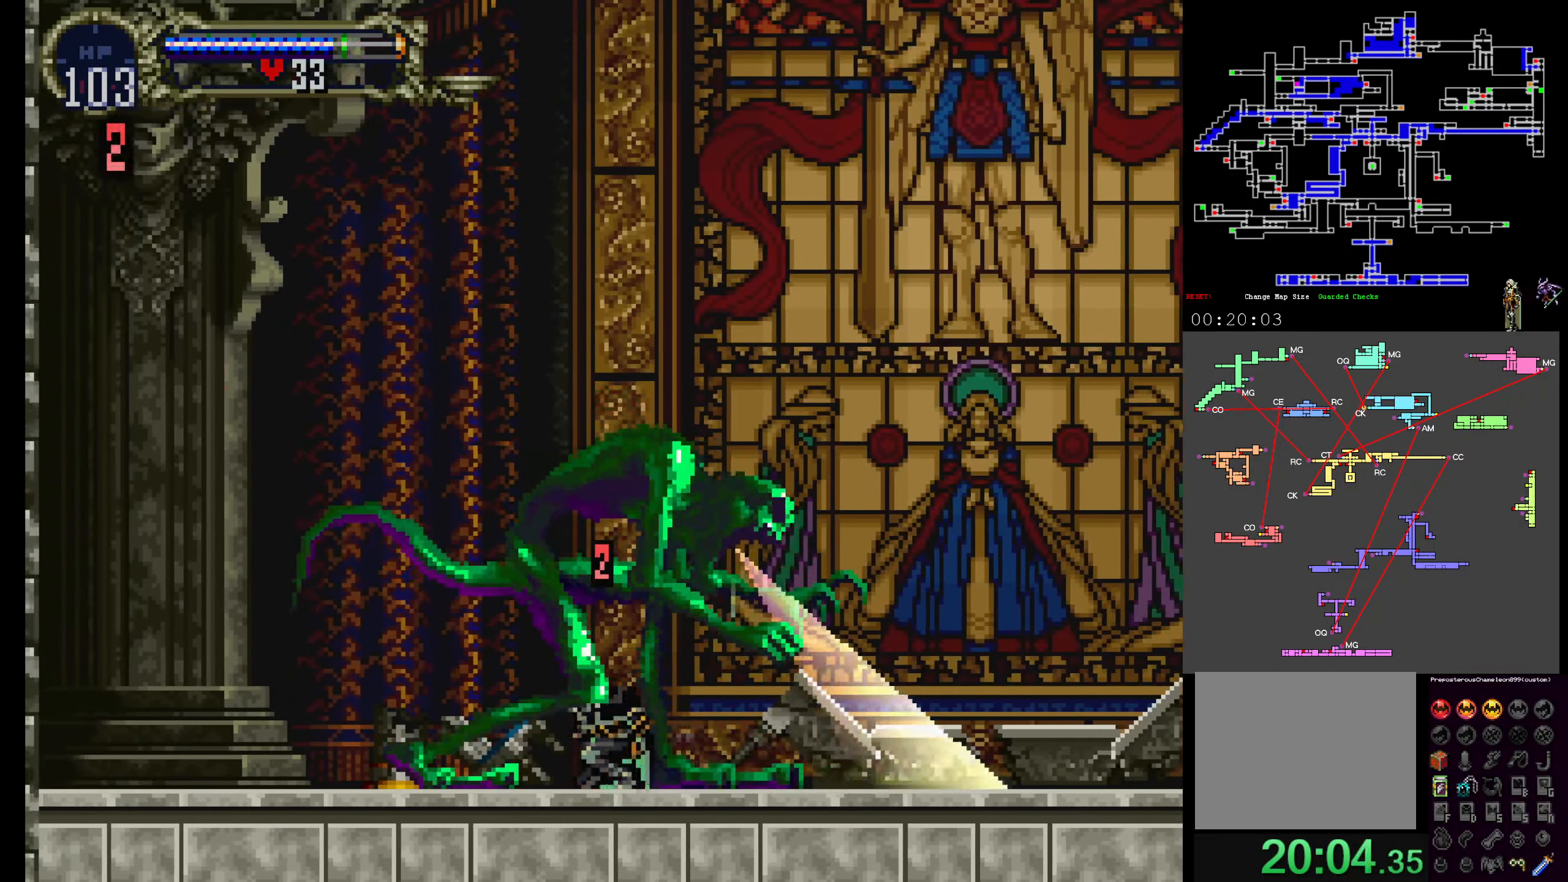
{"buttons": [], "events": [[67, "B", "down"], [150, "B", "up"], [217, "B", "down"], [333, "B", "up"], [367, "B", "down"], [467, "B", "up"]]}
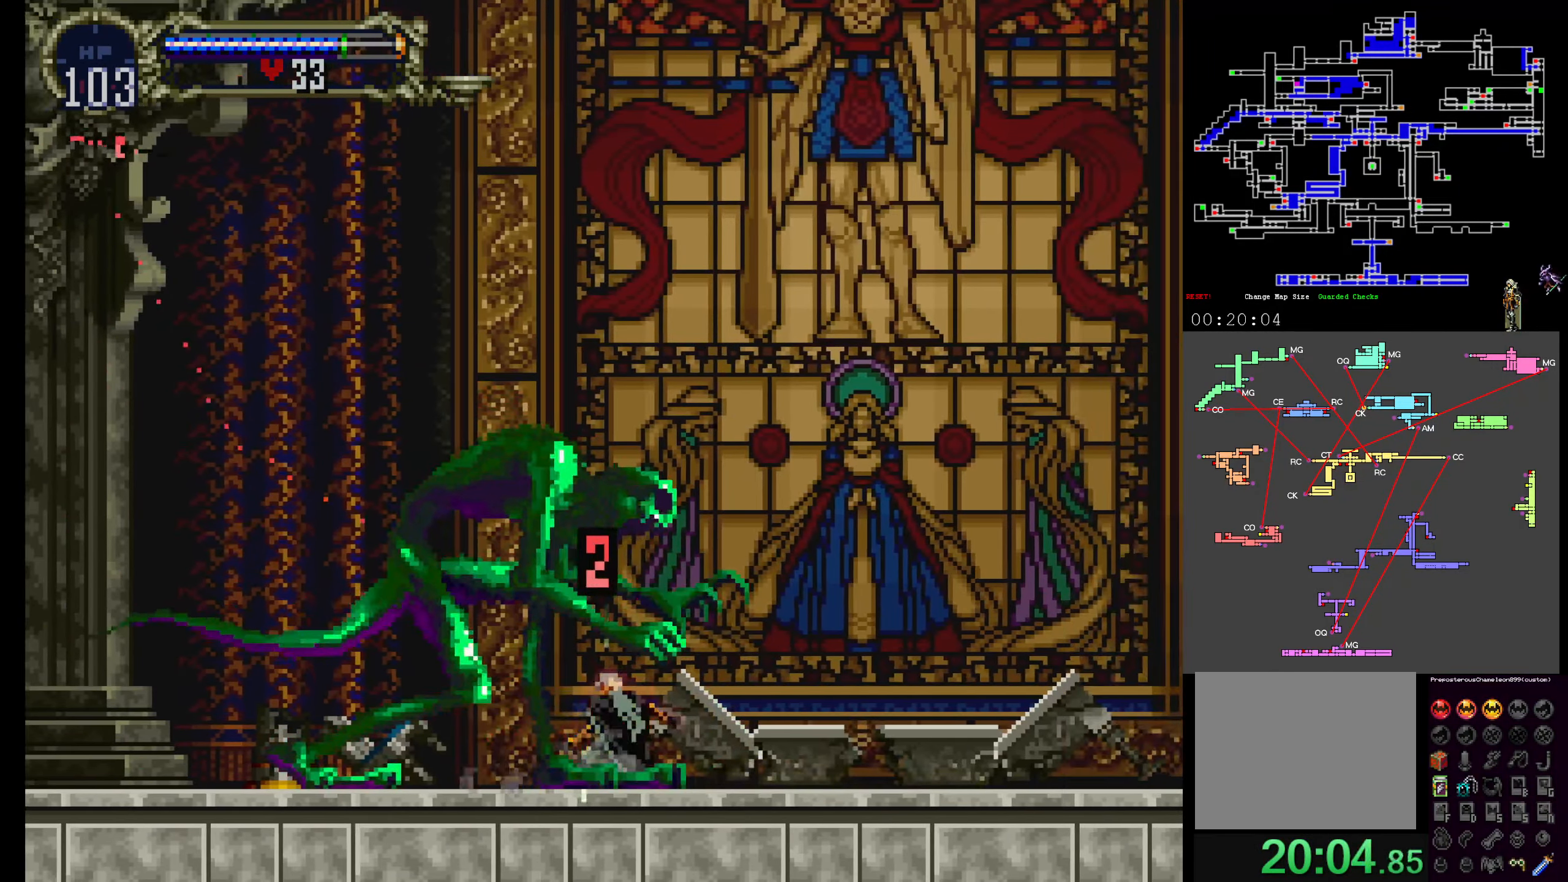
{"buttons": [], "events": [[33, "B", "down"], [133, "B", "up"], [183, "B", "down"], [283, "B", "up"], [350, "B", "down"], [467, "B", "up"]]}
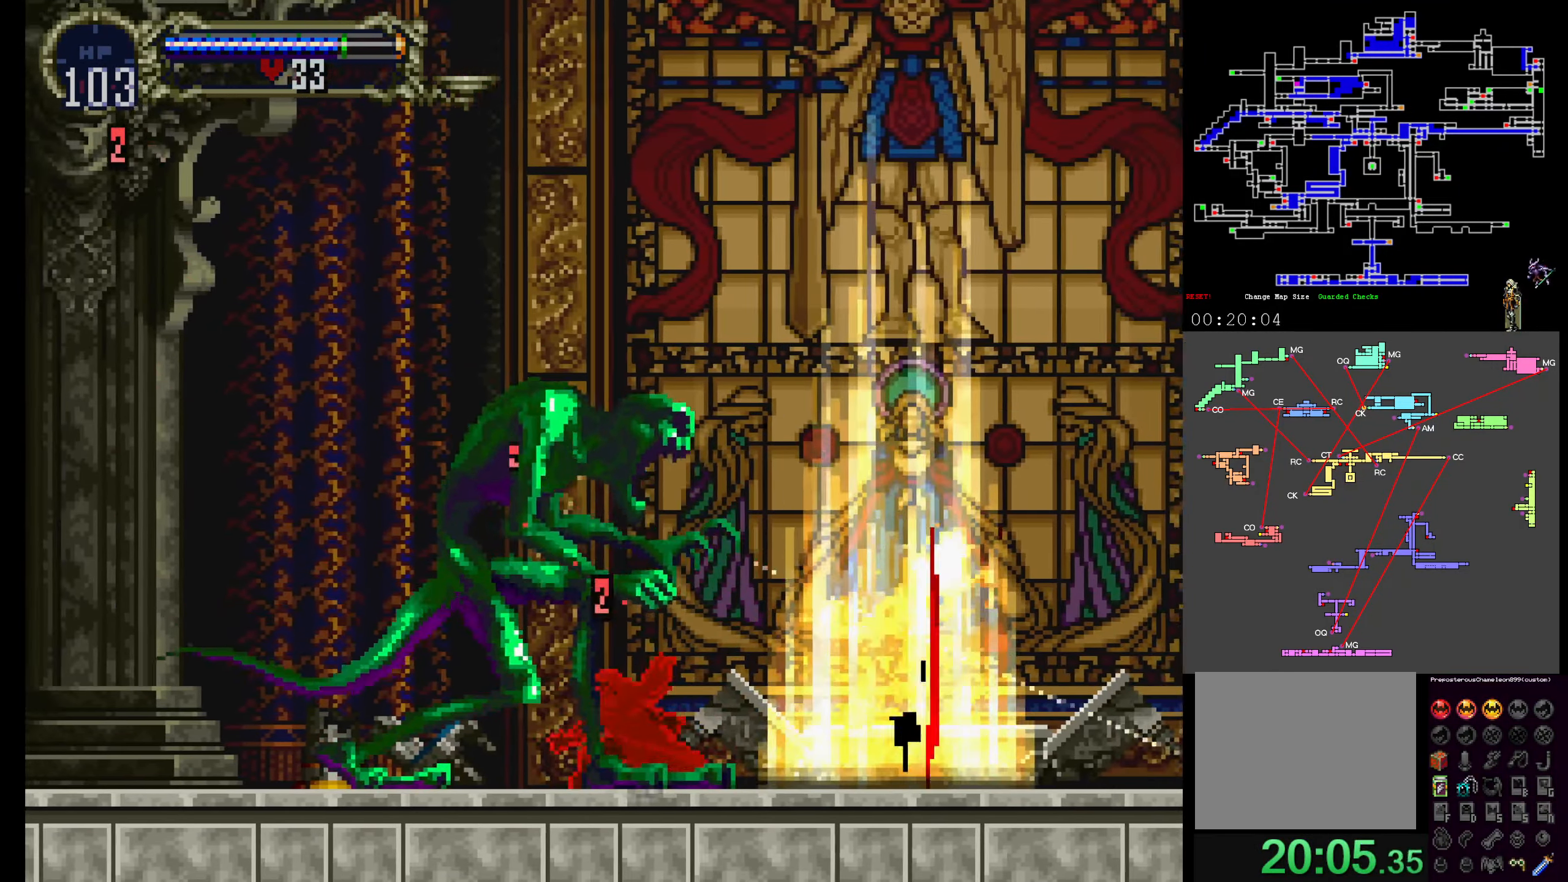
{"buttons": ["B"], "events": [[17, "B", "down"], [83, "B", "up"], [150, "B", "down"], [250, "B", "up"], [317, "B", "down"], [400, "B", "up"], [467, "B", "down"]]}
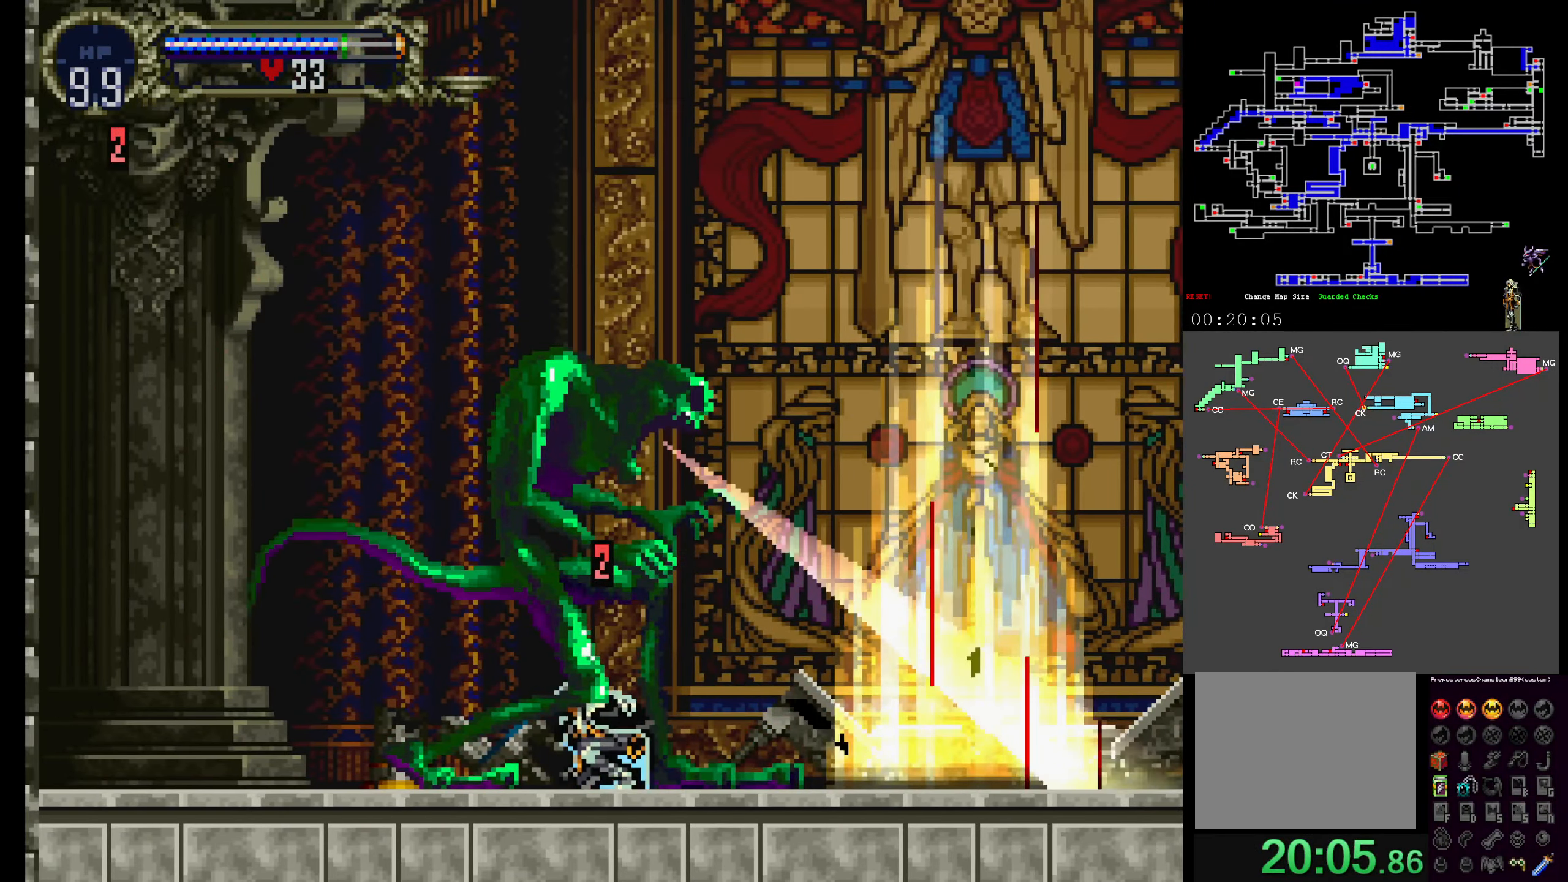
{"buttons": [], "events": [[50, "B", "up"], [134, "B", "down"], [217, "B", "up"], [267, "B", "down"], [350, "B", "up"], [417, "B", "down"], [500, "B", "up"]]}
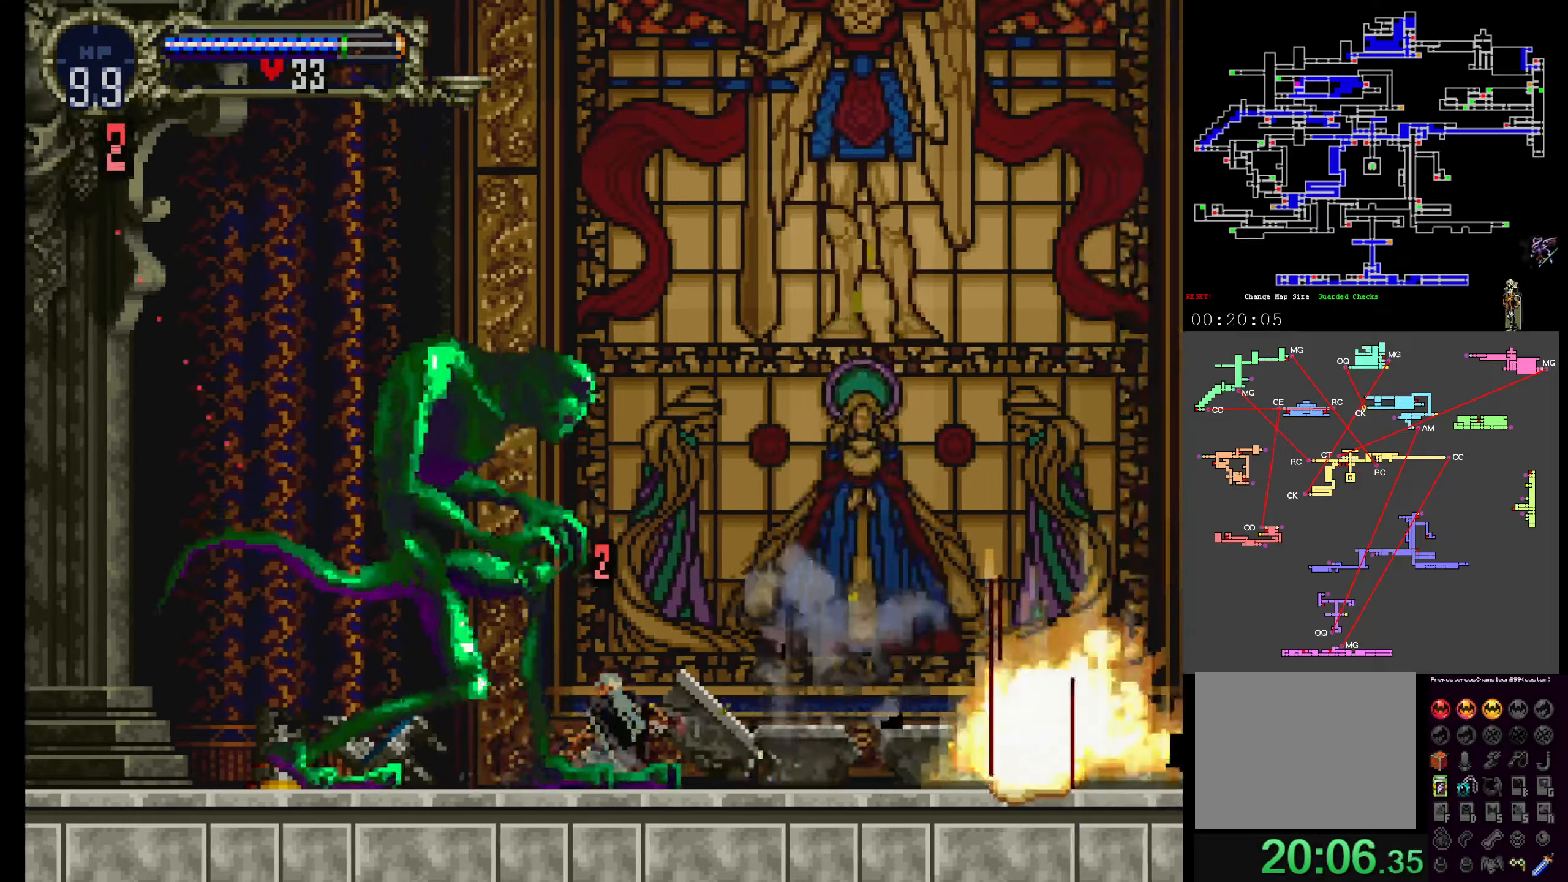
{"buttons": [], "events": [[67, "B", "down"], [150, "B", "up"], [217, "B", "down"], [300, "B", "up"], [367, "B", "down"], [484, "B", "up"]]}
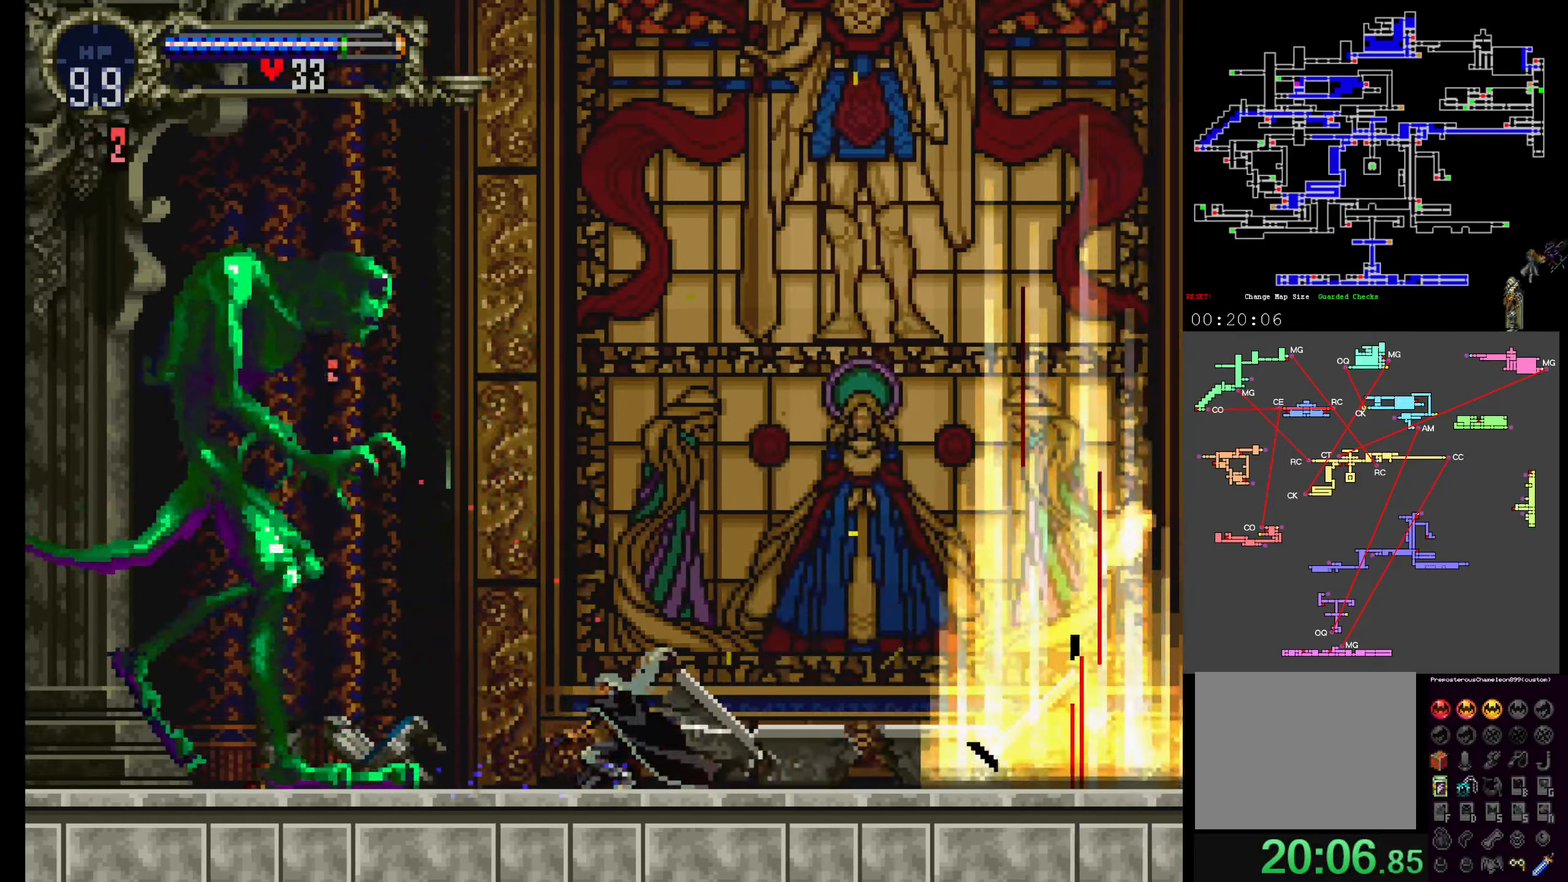
{"buttons": ["B"], "events": [[117, "B", "down"], [250, "B", "up"], [300, "B", "down"], [434, "B", "up"], [500, "B", "down"]]}
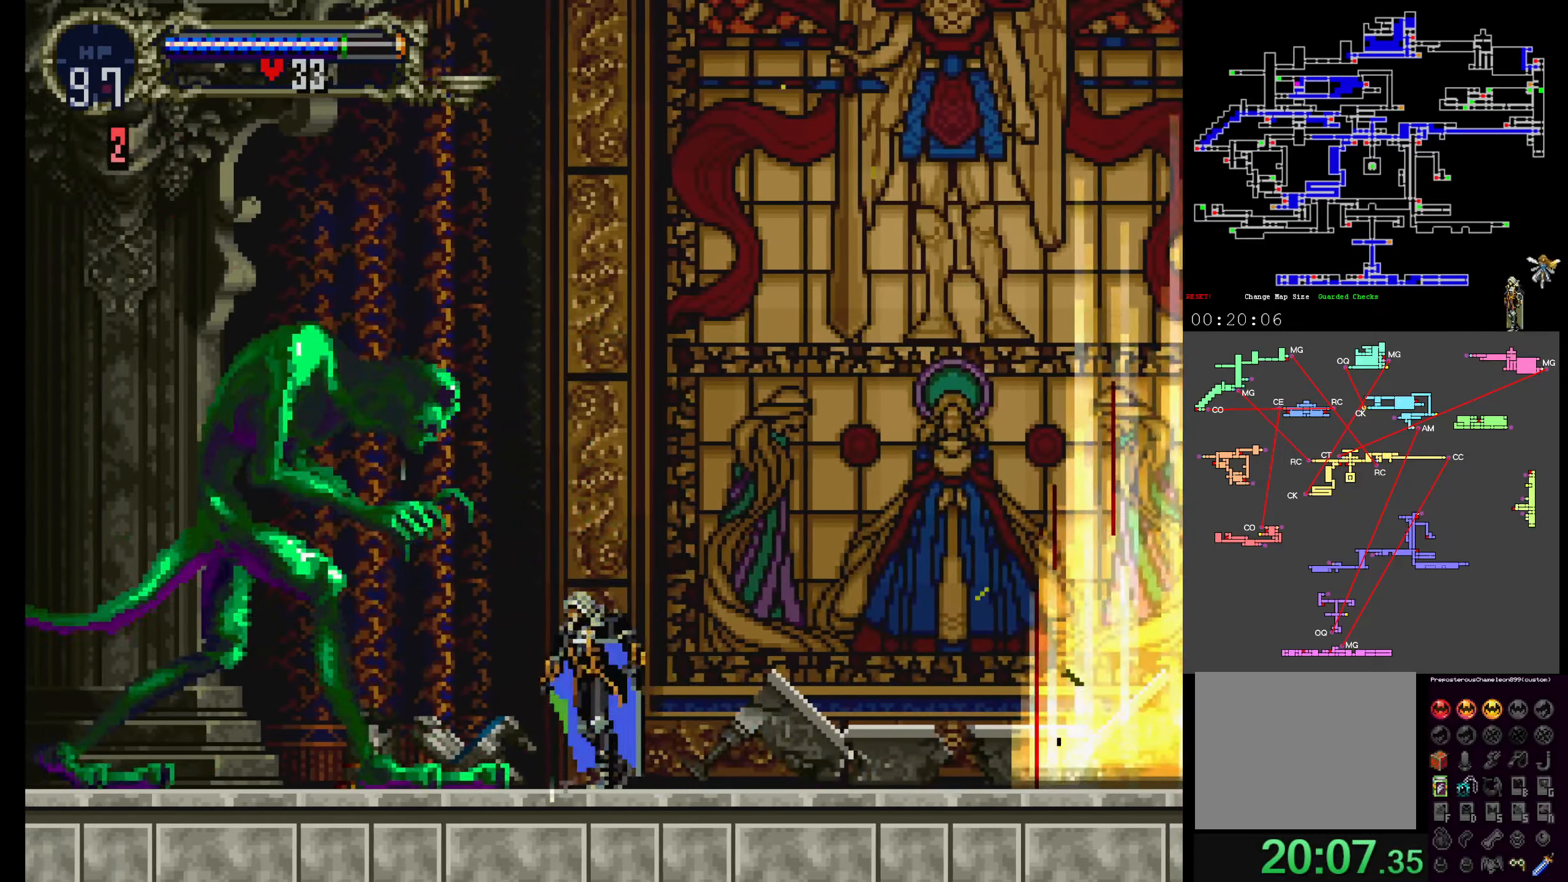
{"buttons": [], "events": [[117, "B", "up"], [184, "B", "down"], [300, "B", "up"], [350, "B", "down"], [450, "B", "up"]]}
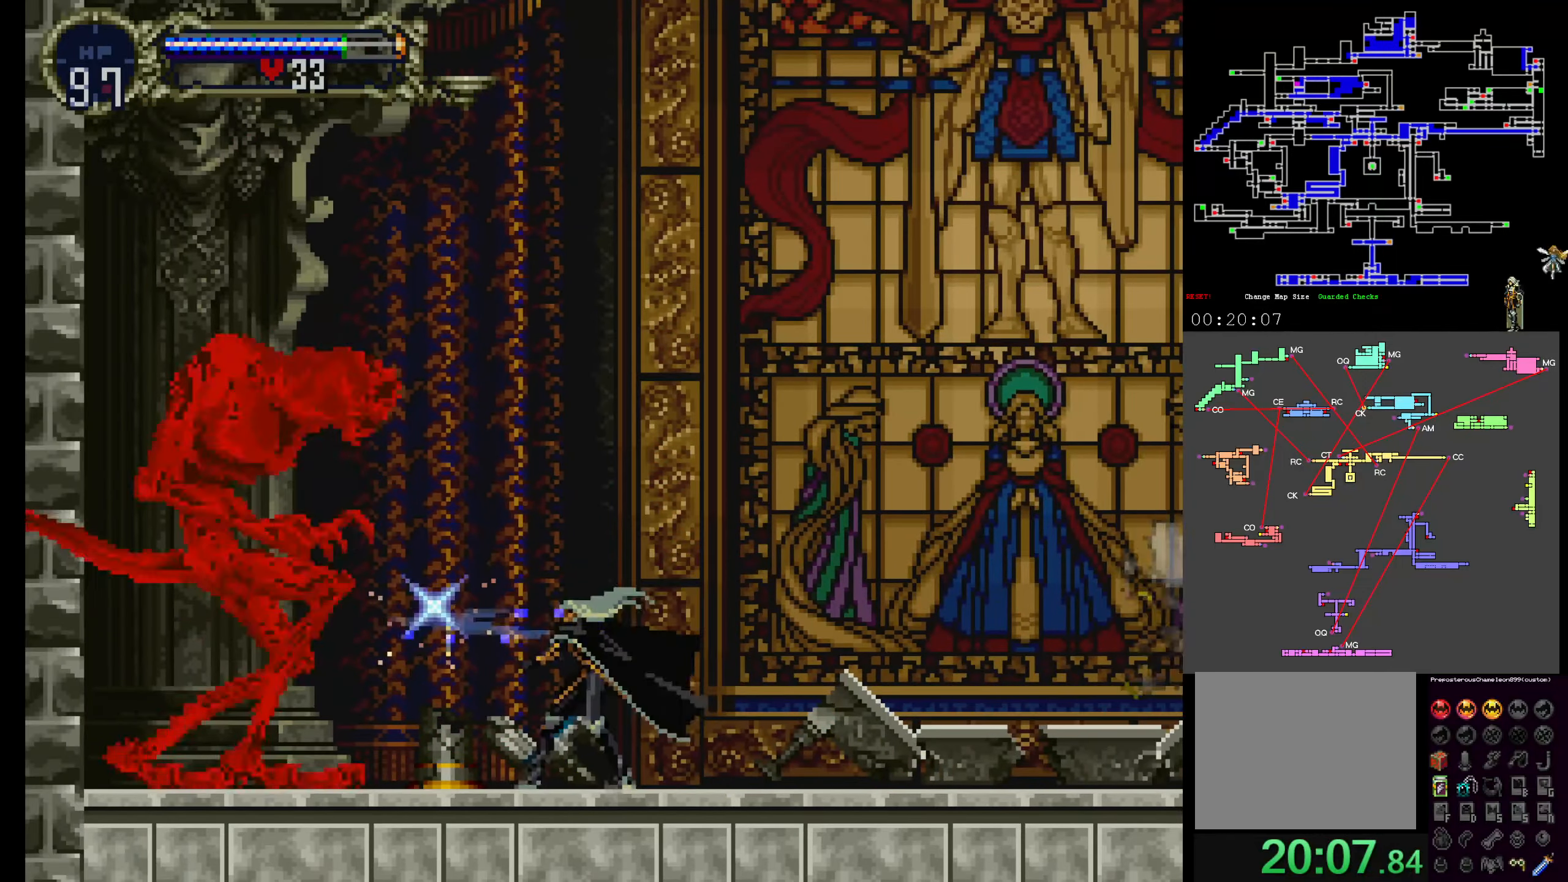
{"buttons": [], "events": [[17, "B", "down"], [134, "B", "up"], [184, "B", "down"], [317, "B", "up"], [367, "B", "down"], [484, "B", "up"]]}
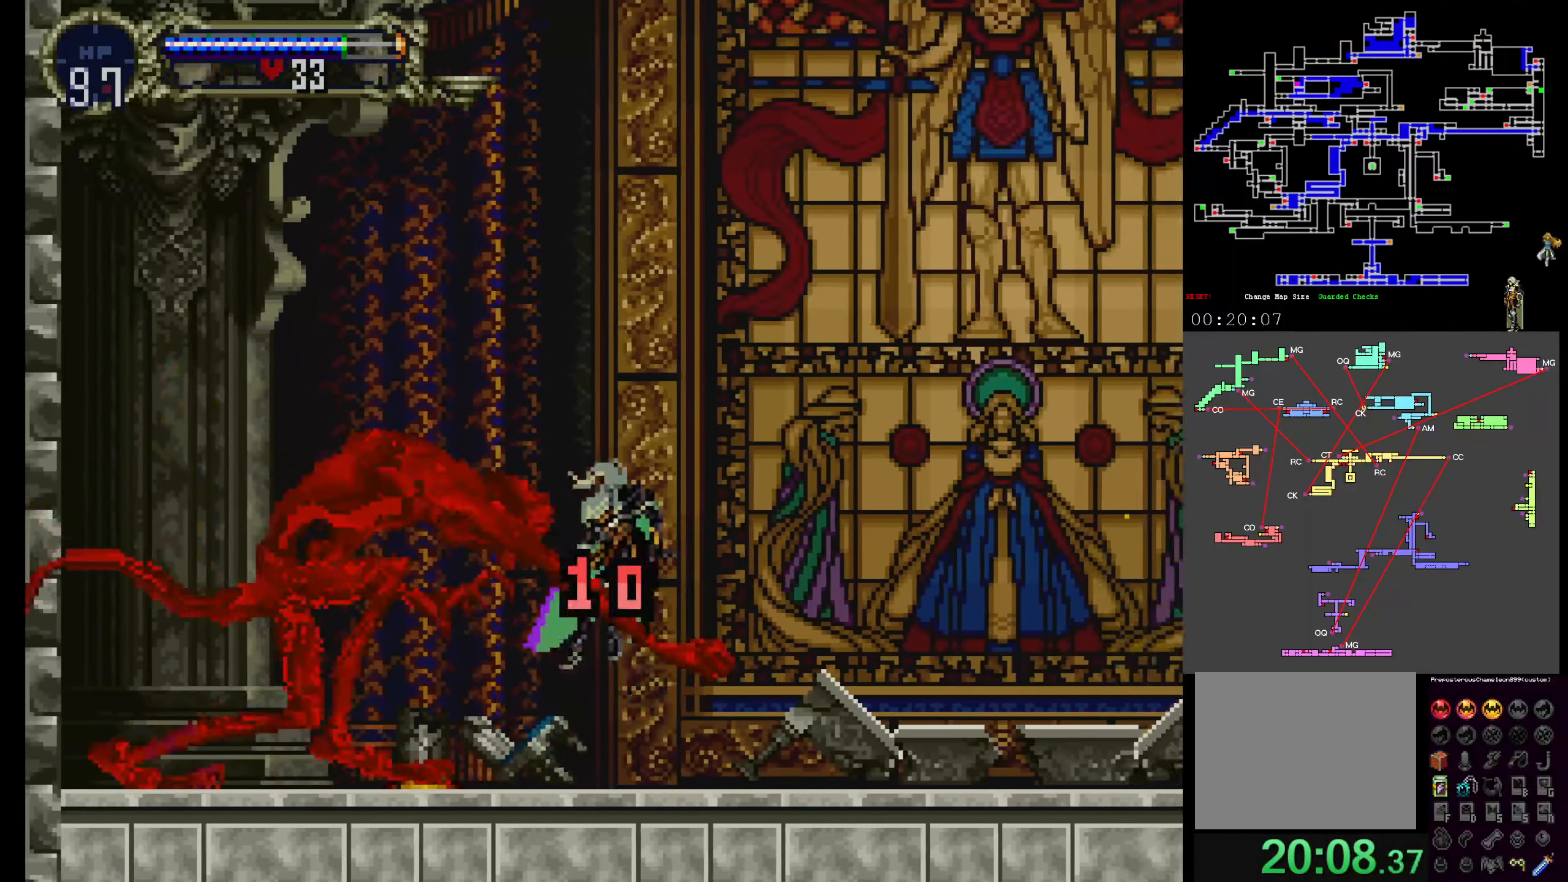
{"buttons": [], "events": [[17, "B", "down"], [117, "B", "up"], [200, "B", "down"], [250, "B", "up"]]}
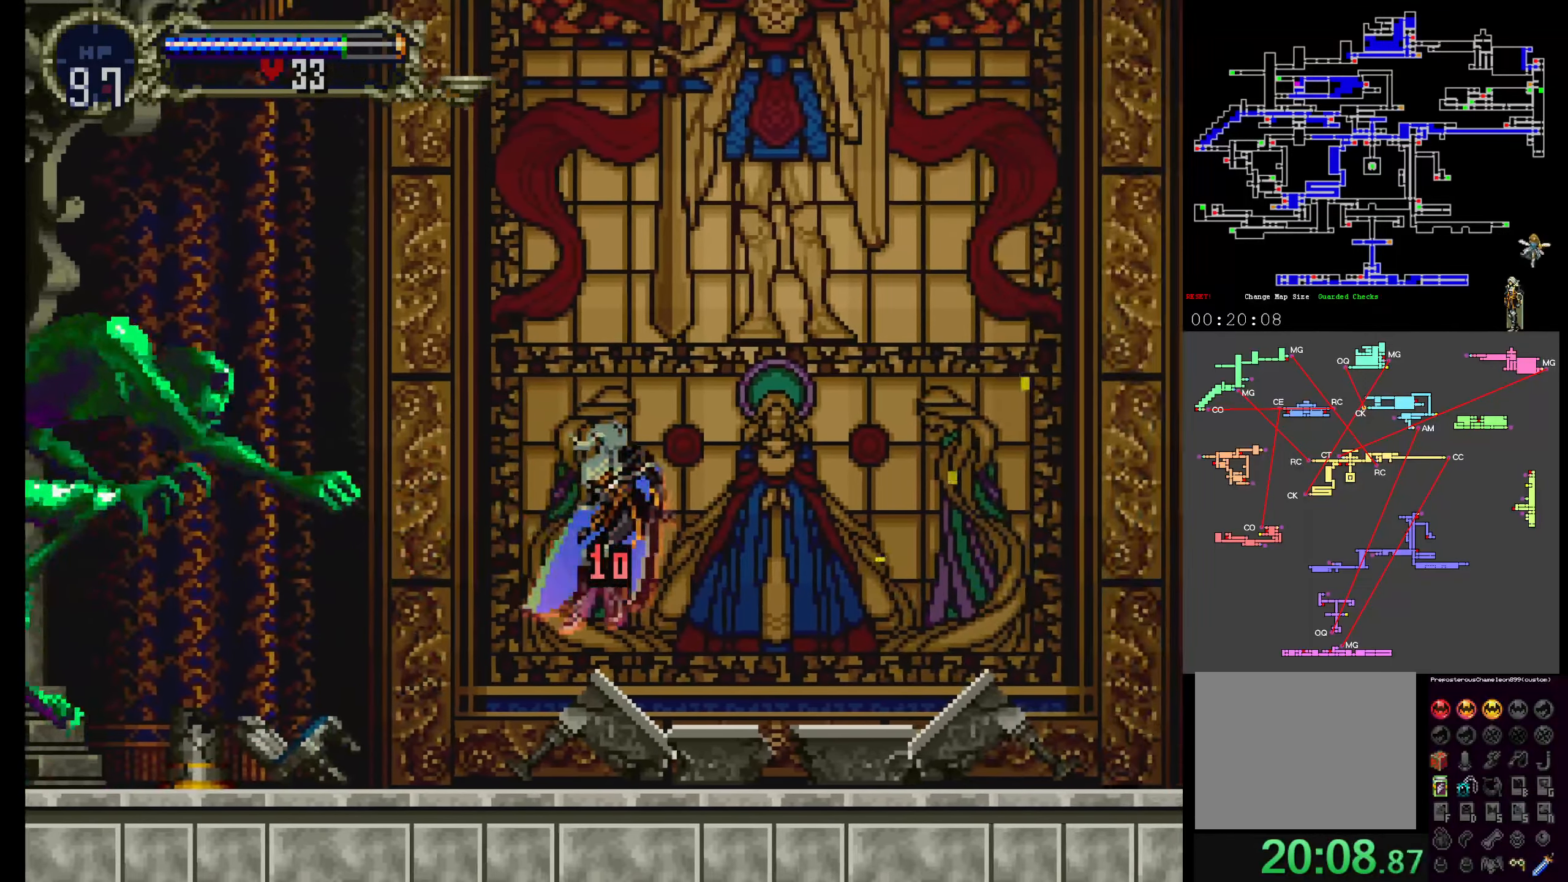
{"buttons": ["DPAD_UP"], "events": [[384, "DPAD_UP", "down"]]}
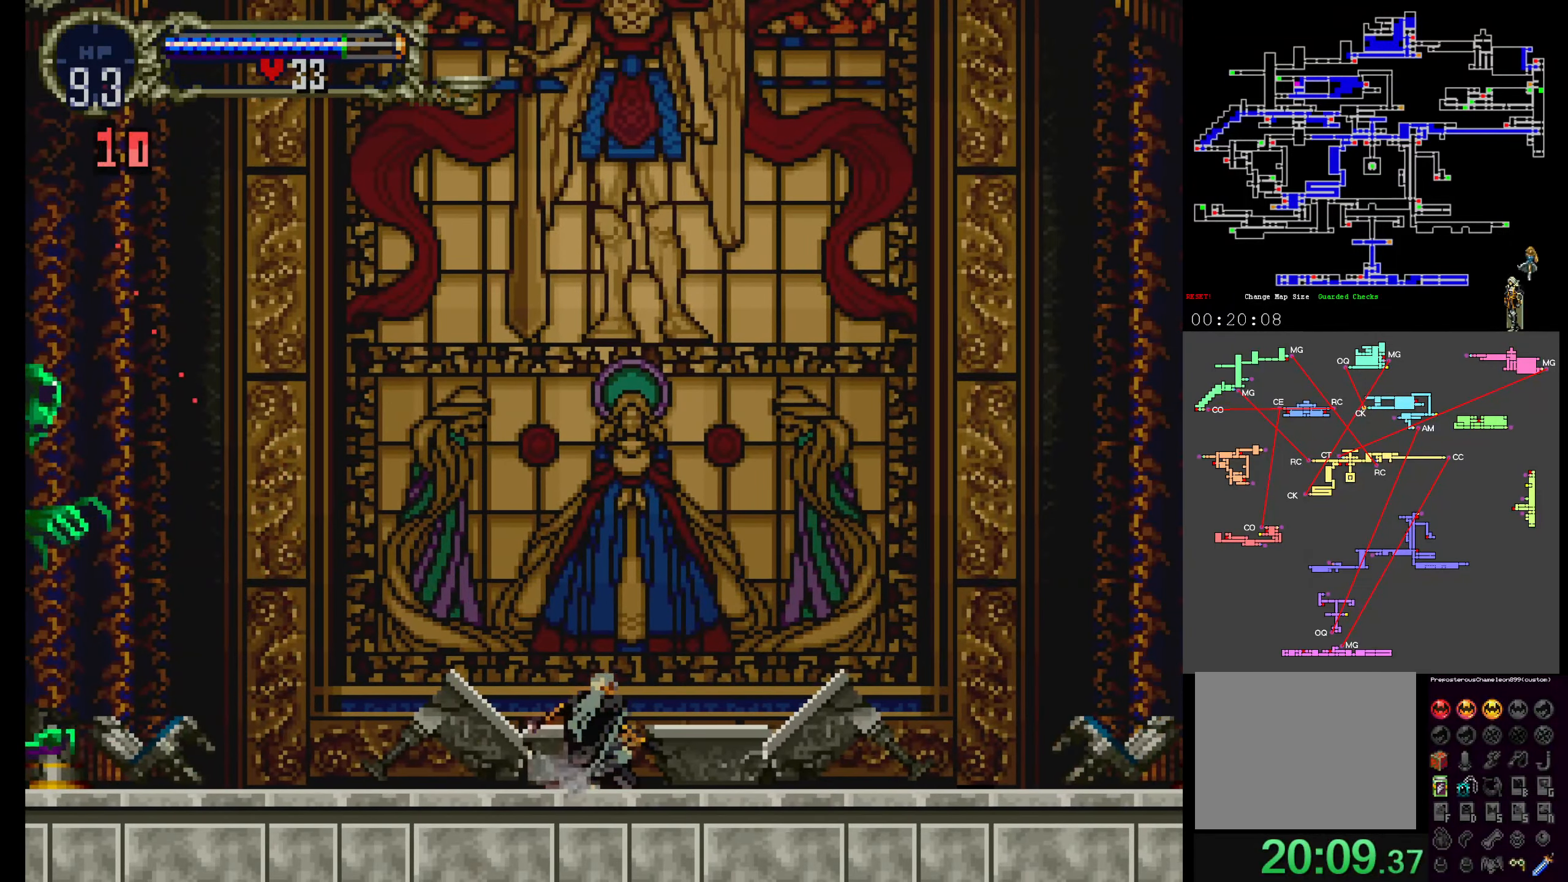
{"buttons": ["DPAD_UP"], "events": []}
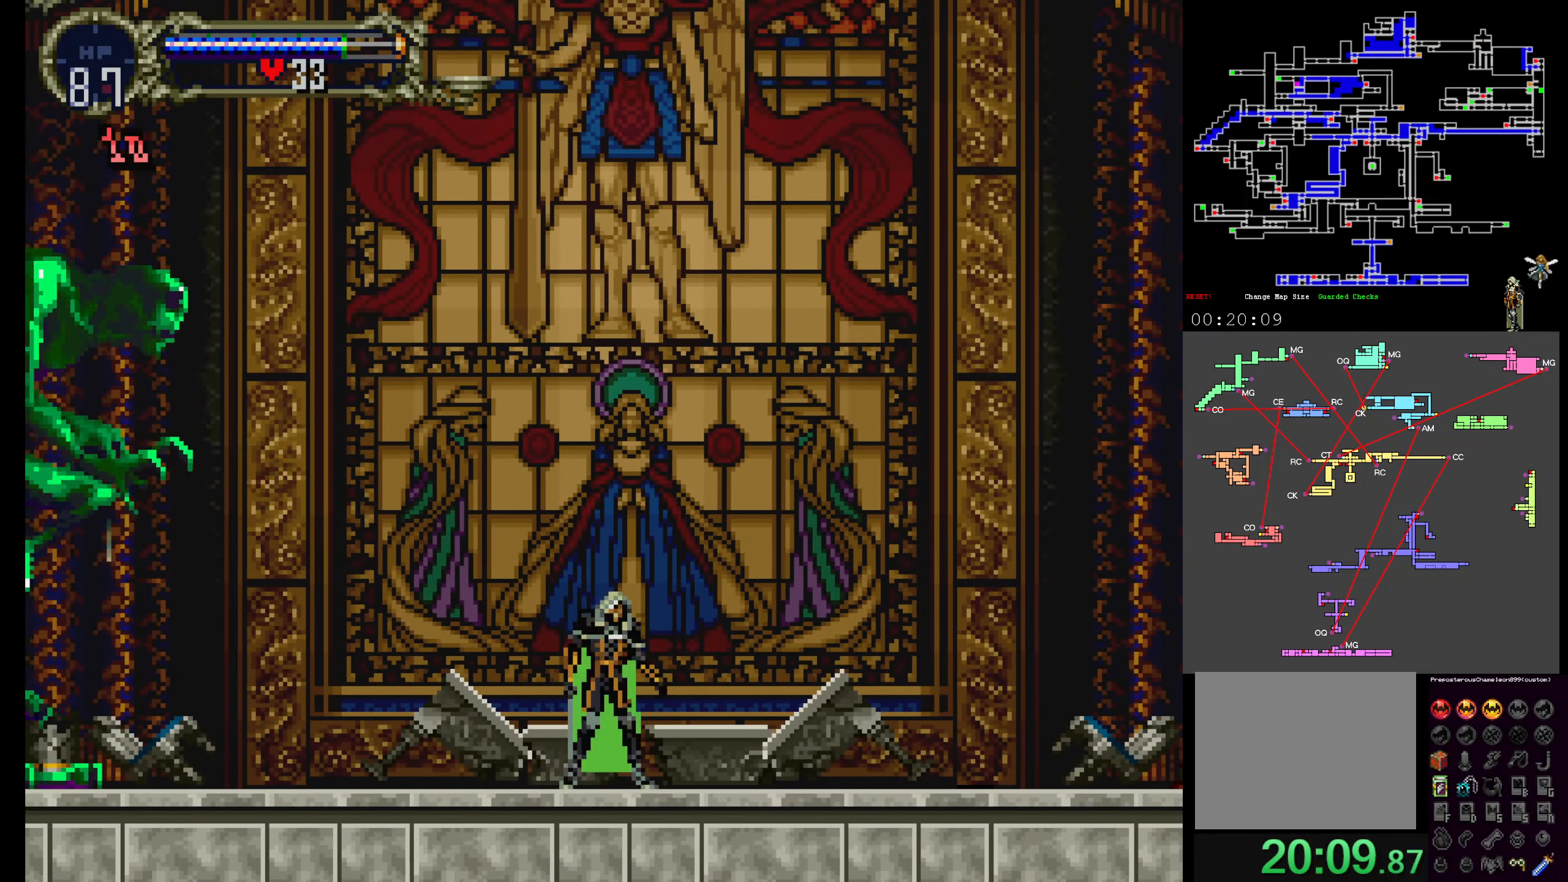
{"buttons": ["DPAD_UP"], "events": []}
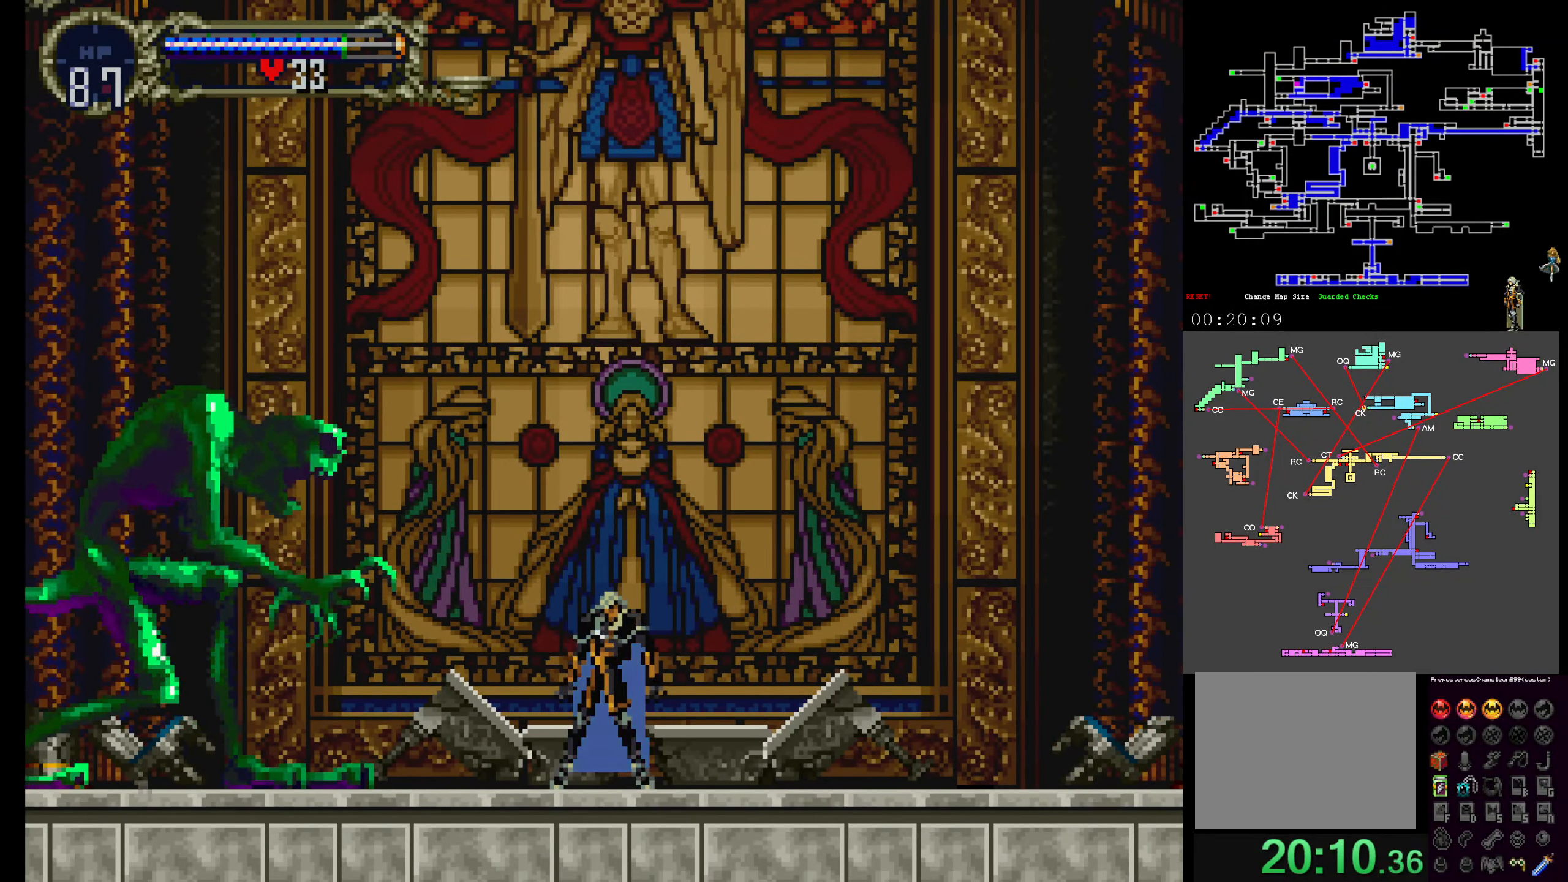
{"buttons": ["B"]}
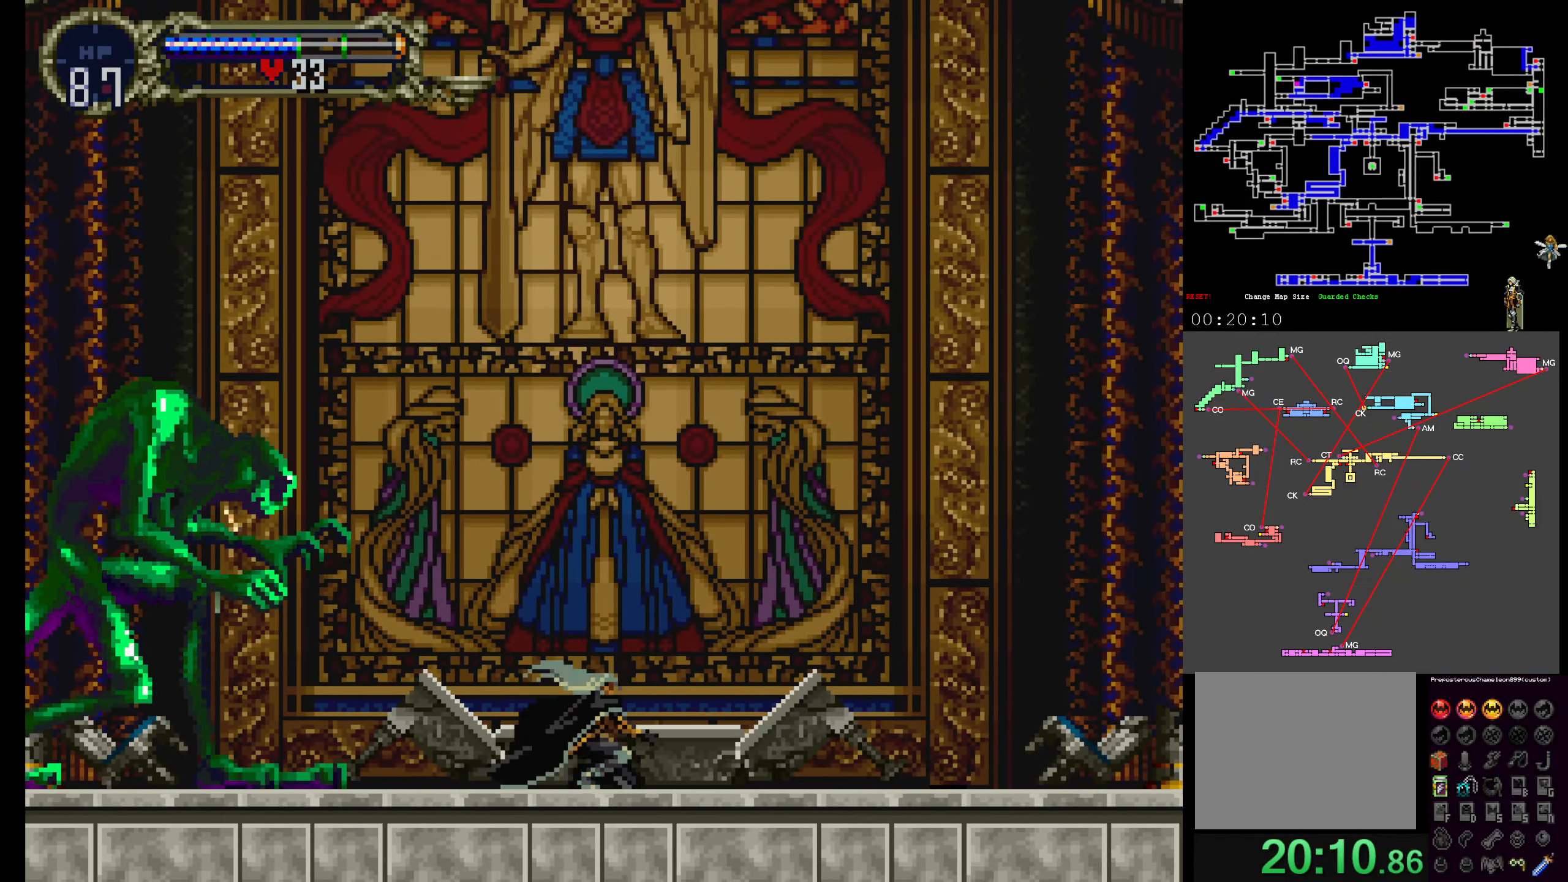
{"buttons": [], "events": [[84, "B", "up"]]}
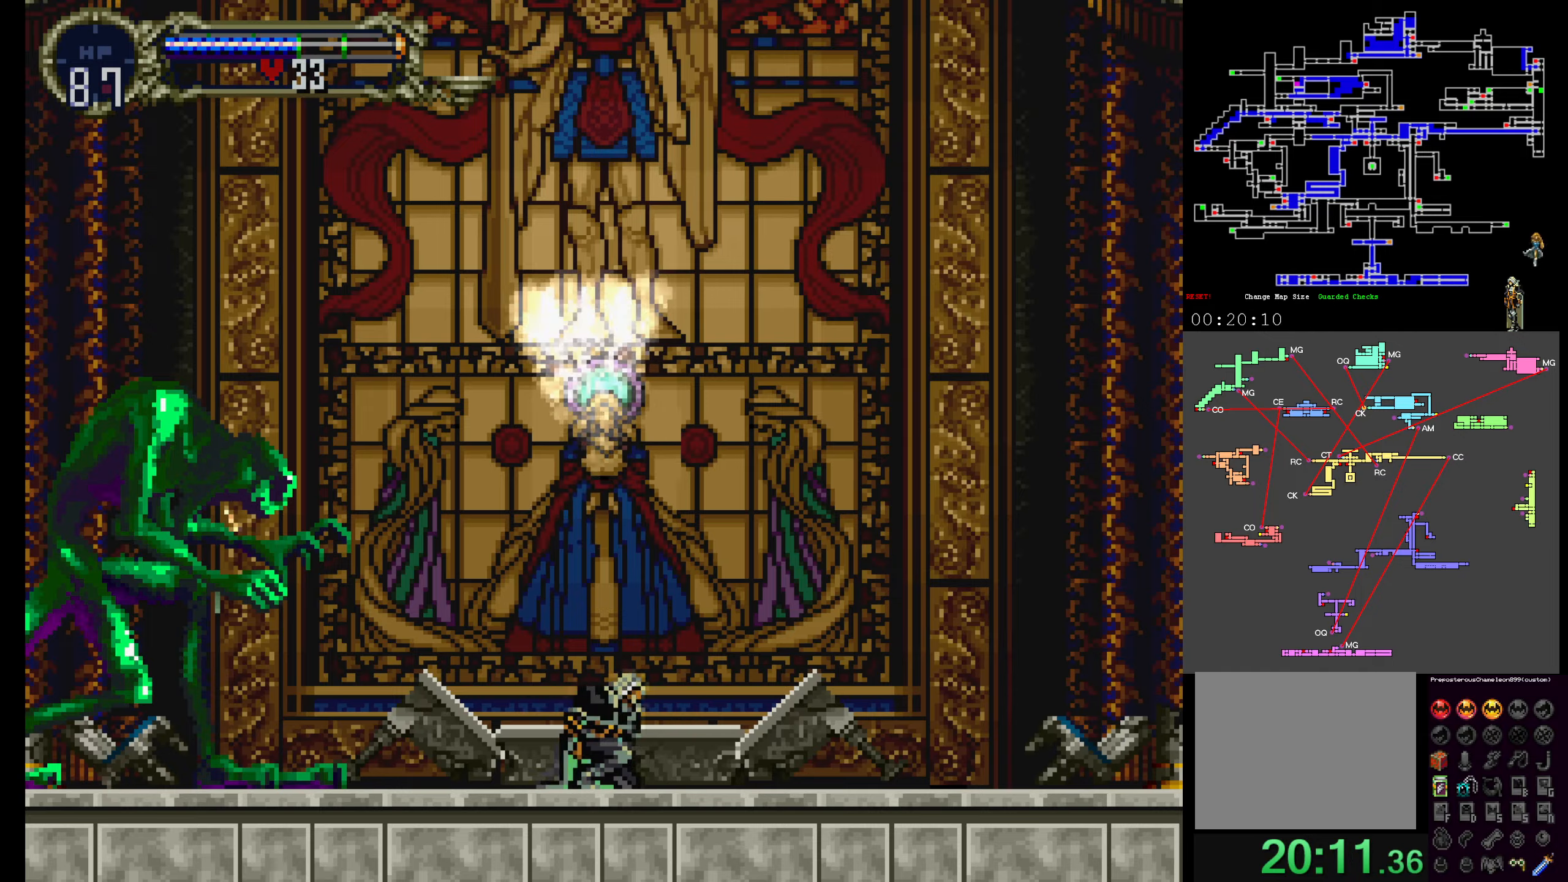
{"buttons": [], "events": [[333, "A", "down"], [483, "A", "up"]]}
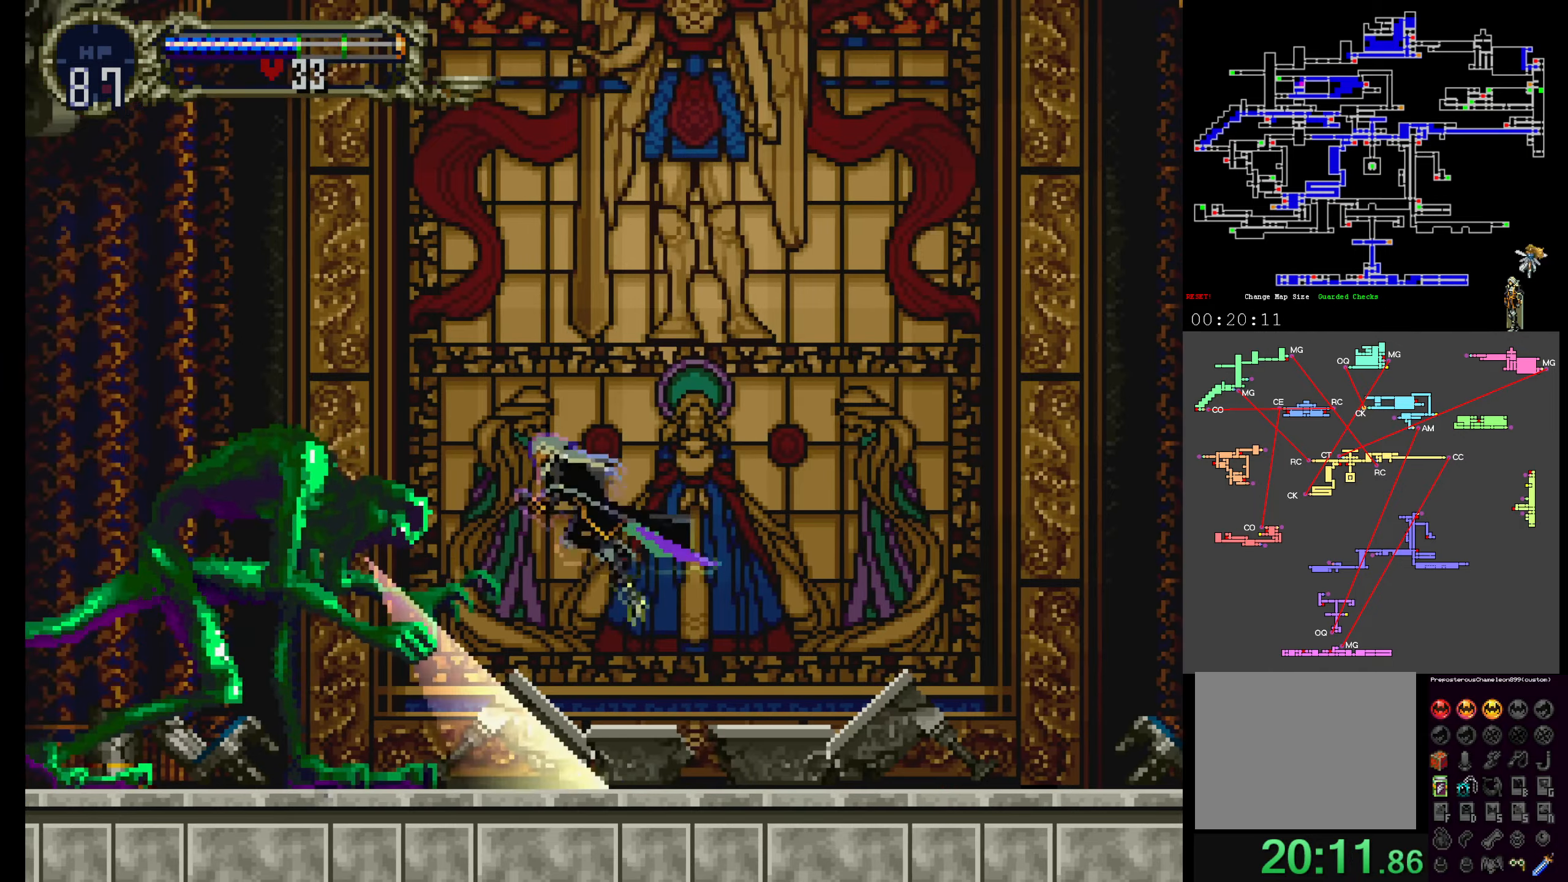
{"buttons": ["B"], "events": [[66, "B", "down"], [183, "B", "up"], [250, "B", "down"], [350, "B", "up"], [450, "B", "down"]]}
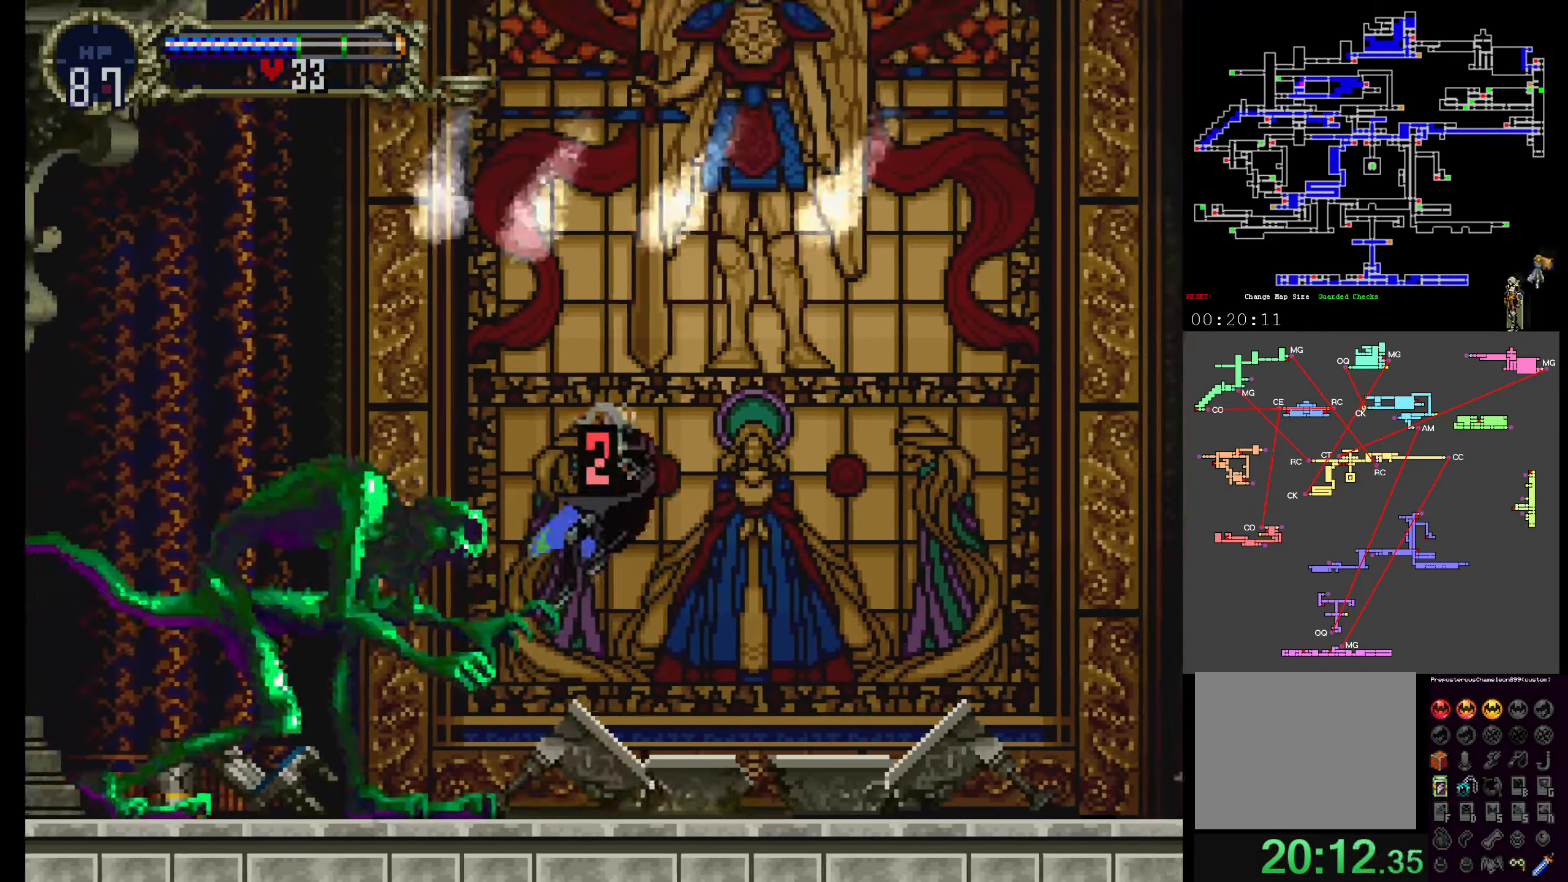
{"buttons": [], "events": [[66, "B", "up"]]}
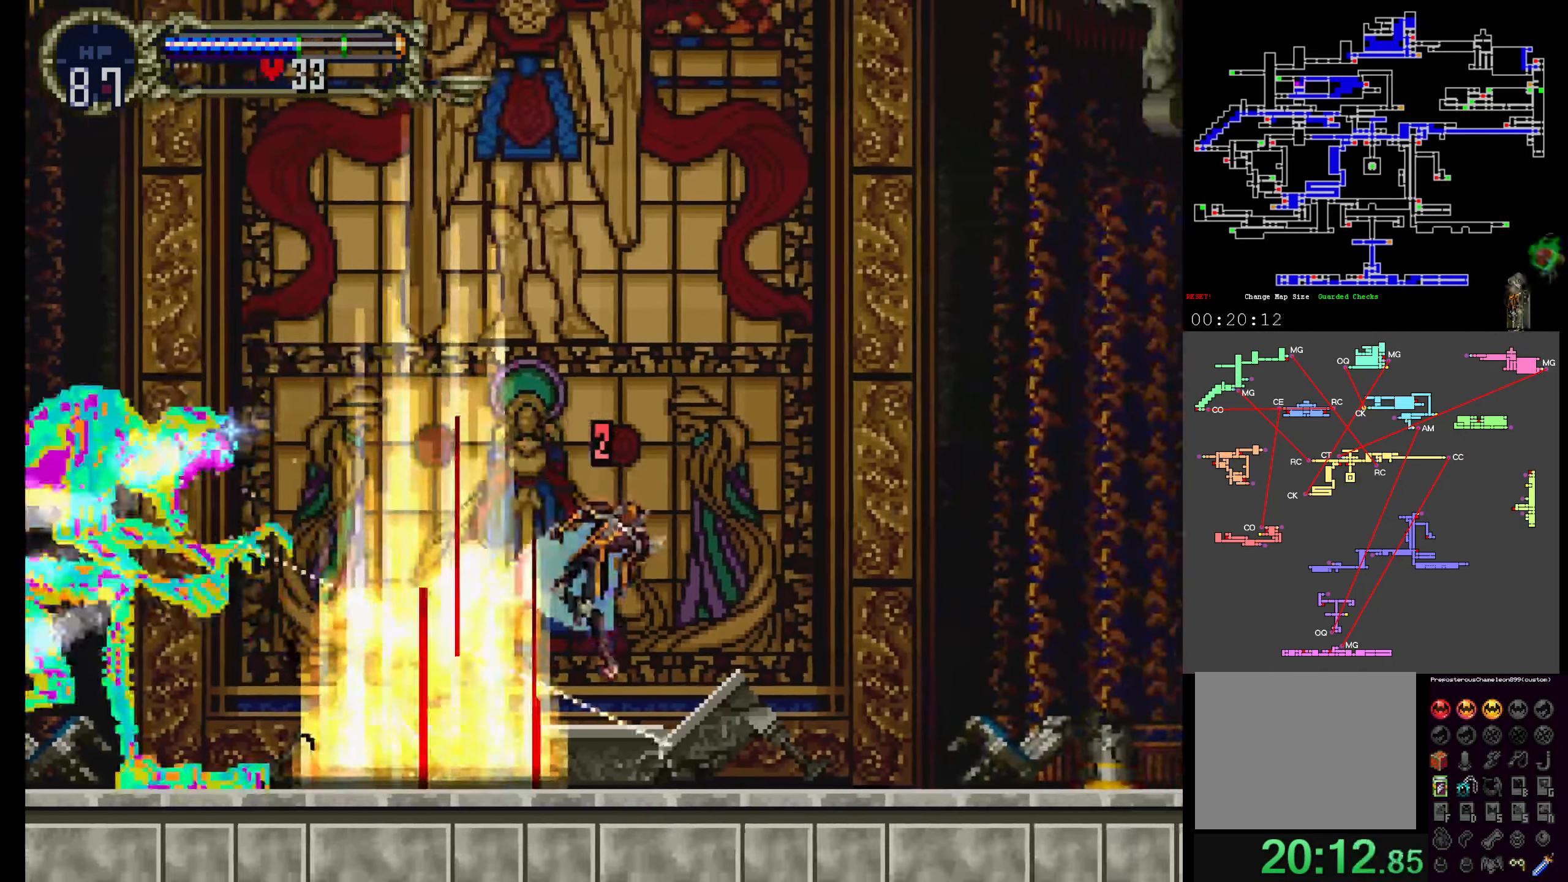
{"buttons": [], "events": []}
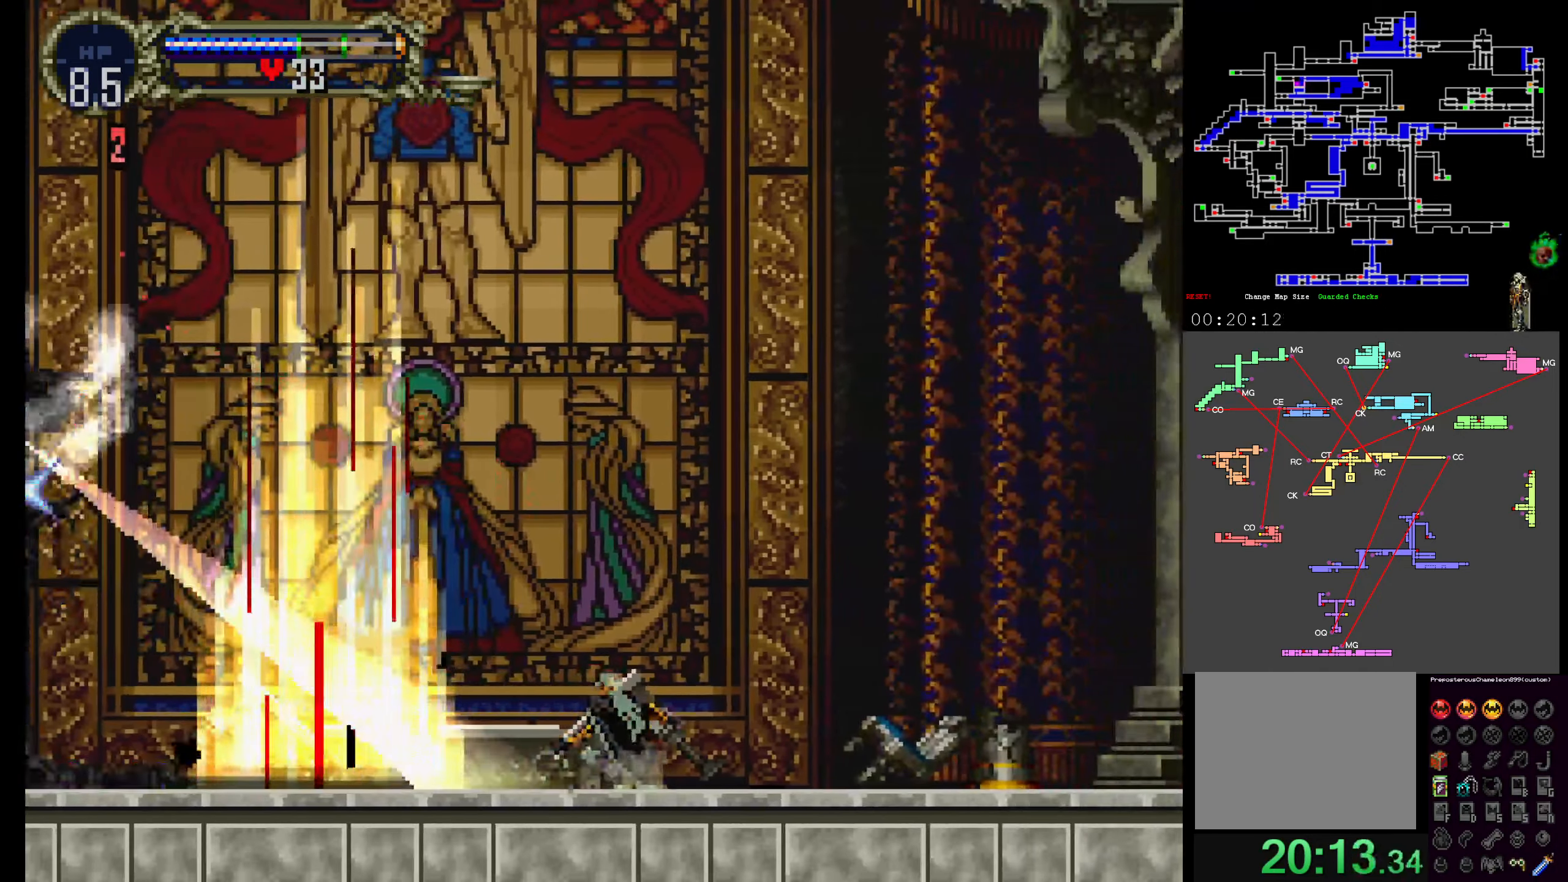
{"buttons": ["A"], "events": [[33, "A", "down"]]}
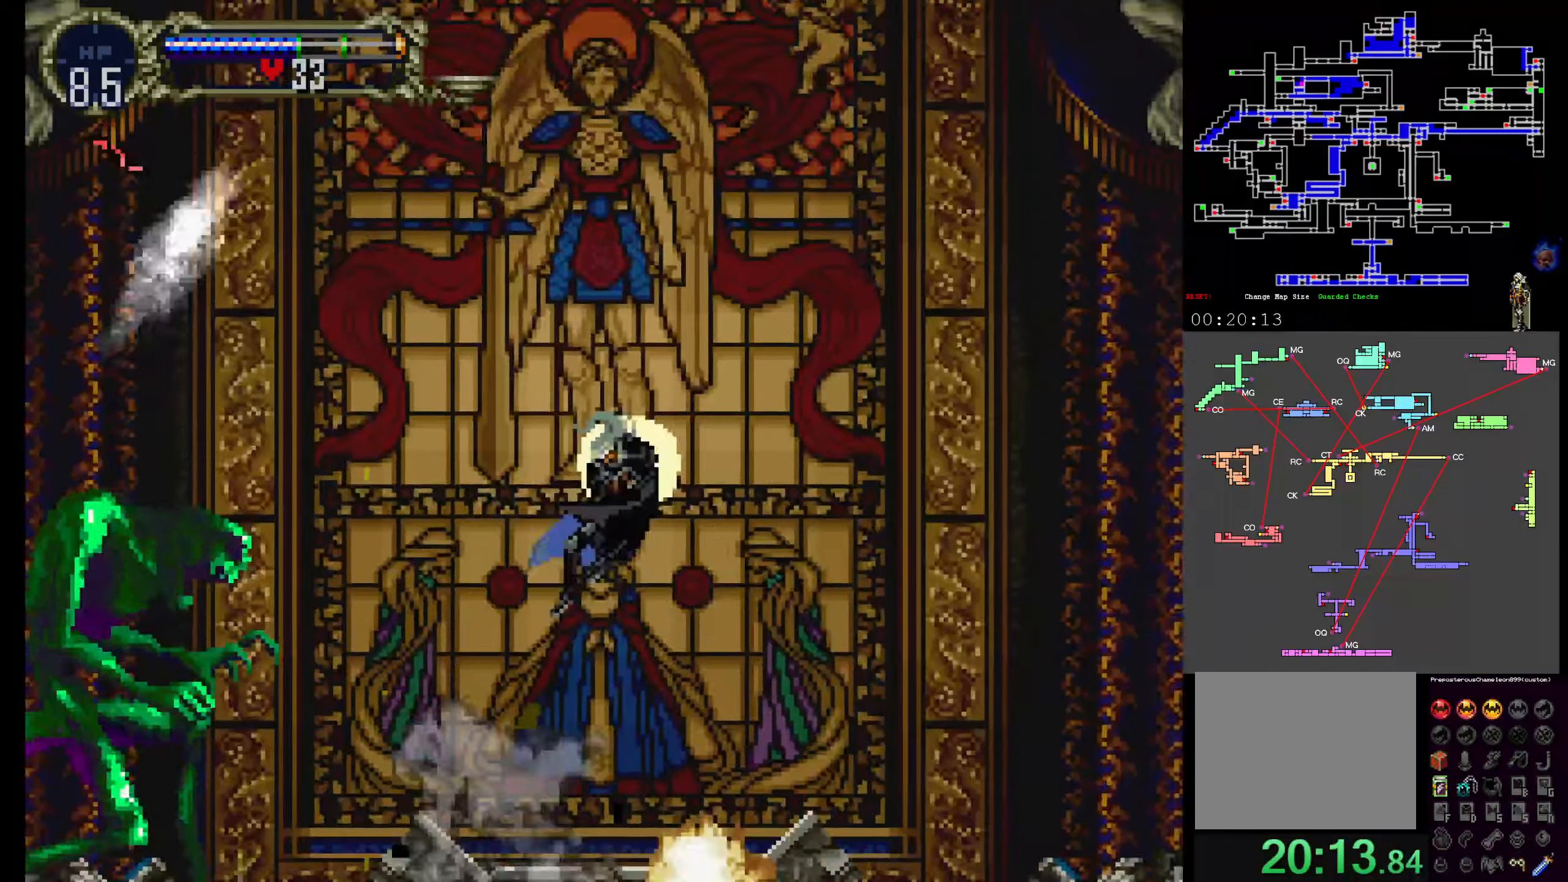
{"buttons": [], "events": [[366, "A", "up"]]}
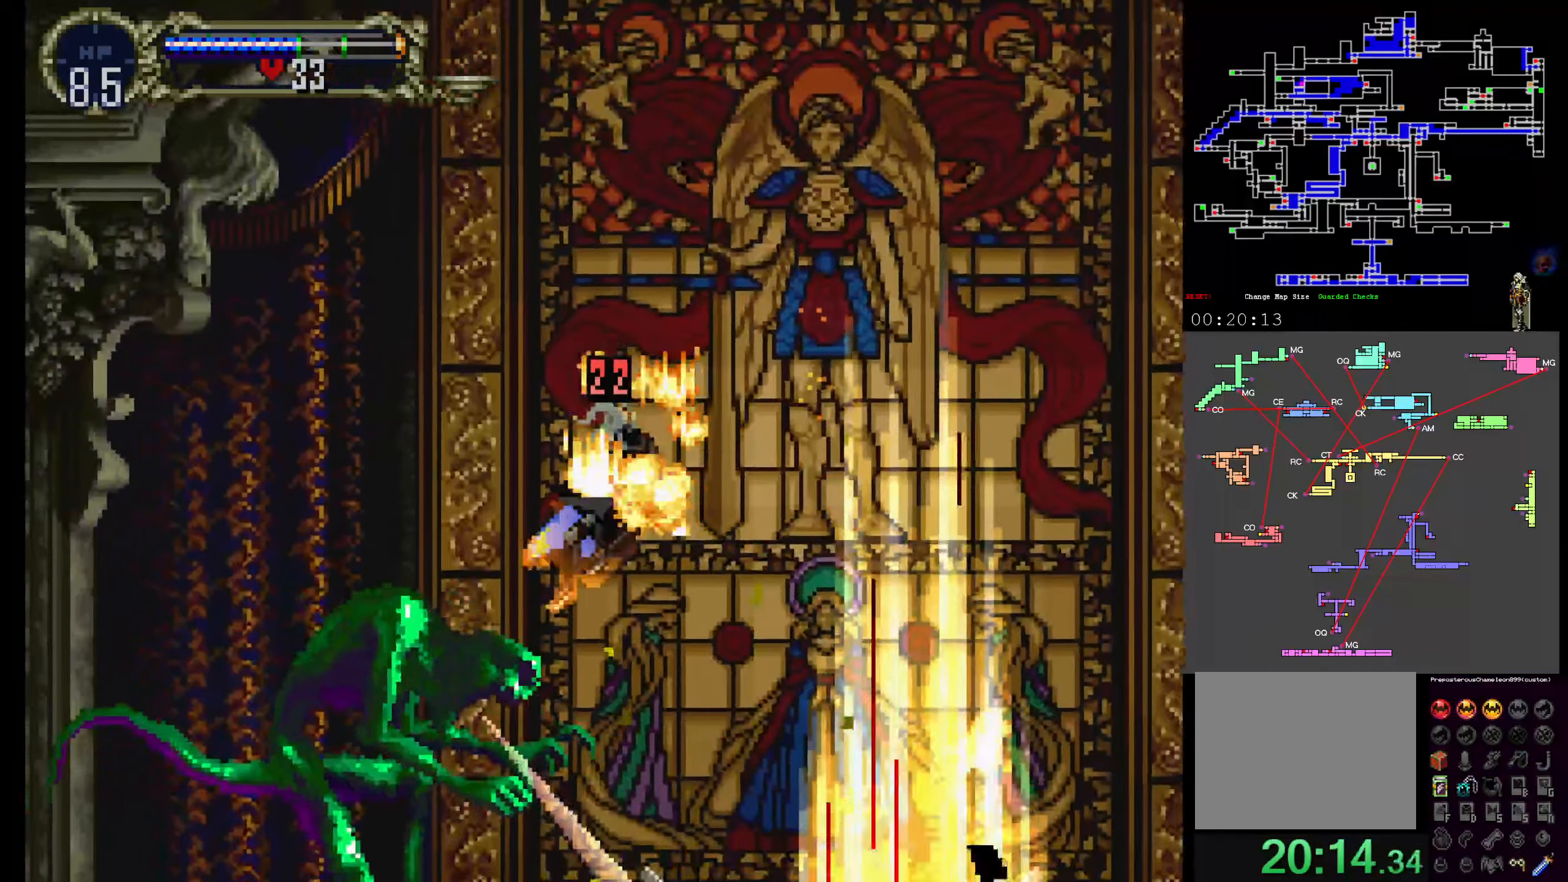
{"buttons": ["B"], "events": [[183, "DPAD_RIGHT", "down"], [233, "DPAD_RIGHT", "up"], [416, "B", "down"]]}
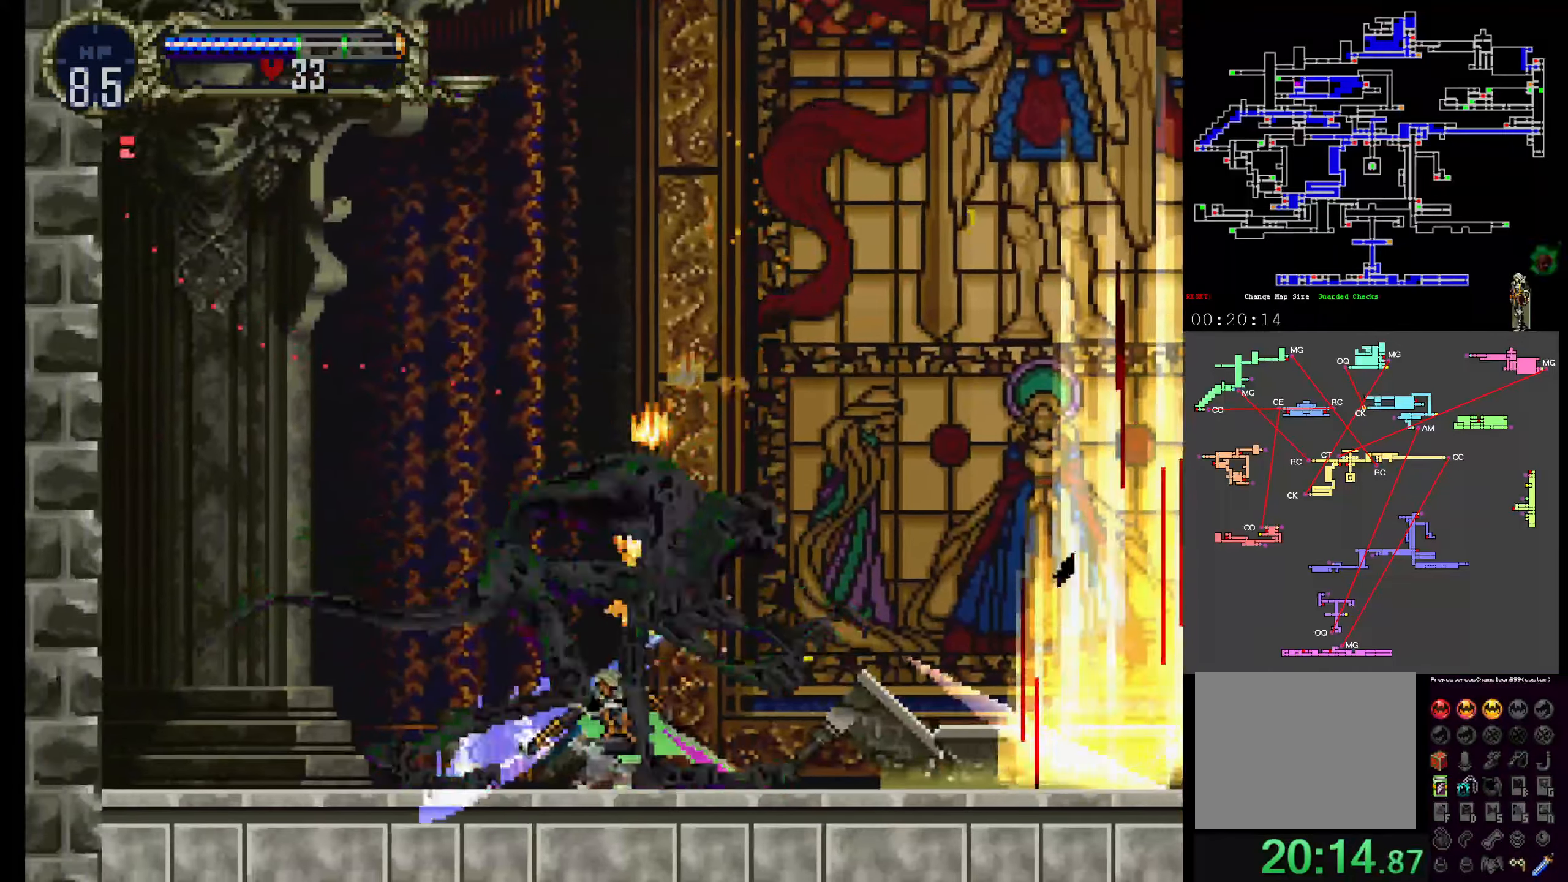
{"buttons": ["B"]}
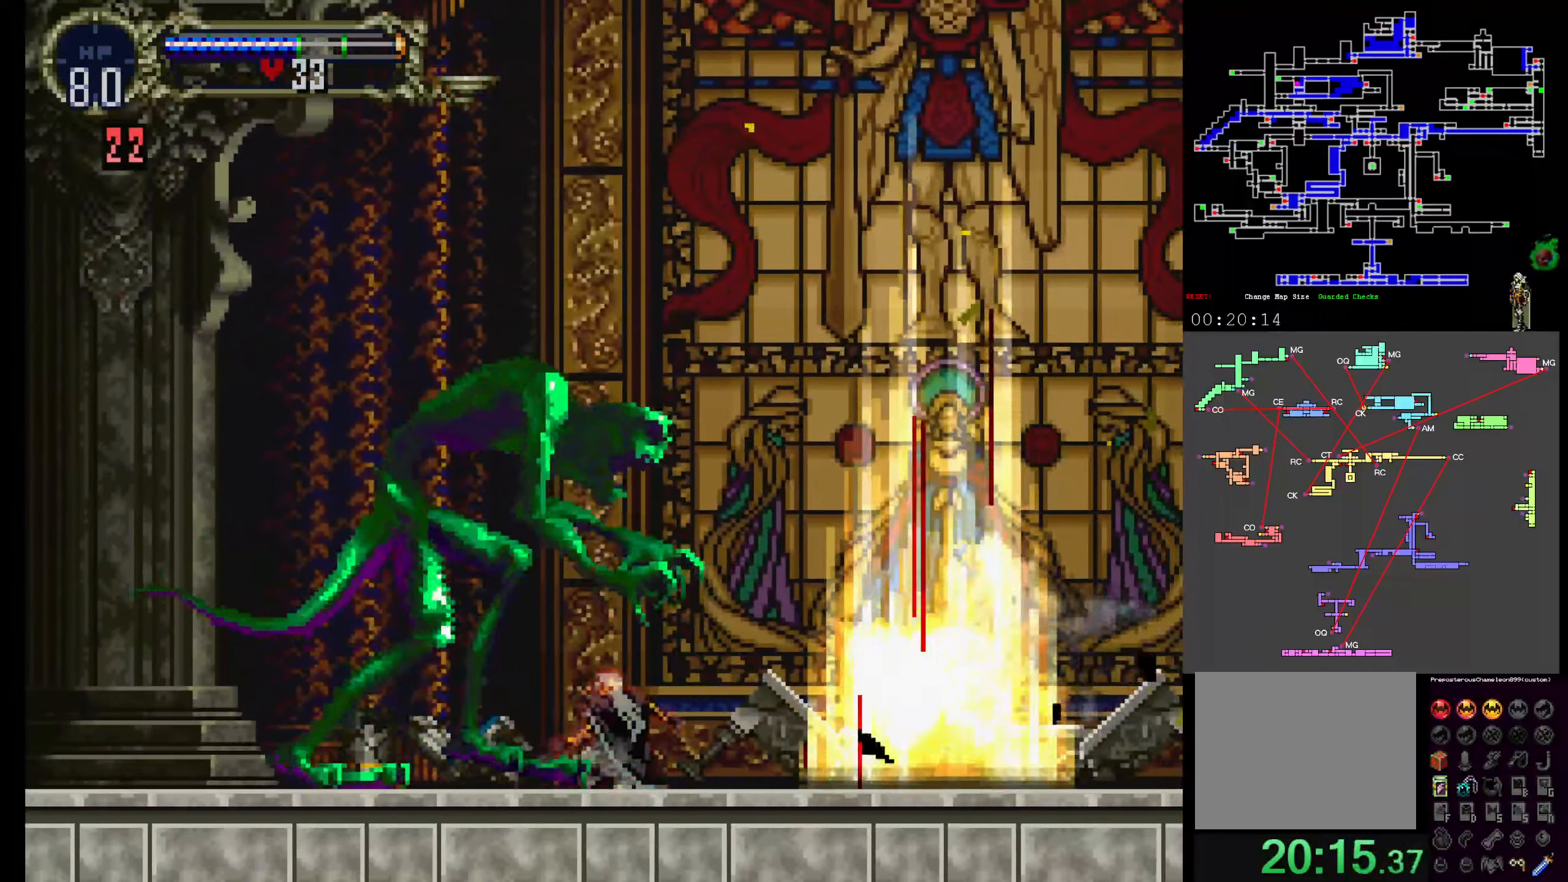
{"buttons": ["B"], "events": [[16, "B", "up"], [66, "B", "down"], [183, "B", "up"], [233, "B", "down"], [316, "B", "up"], [466, "B", "down"]]}